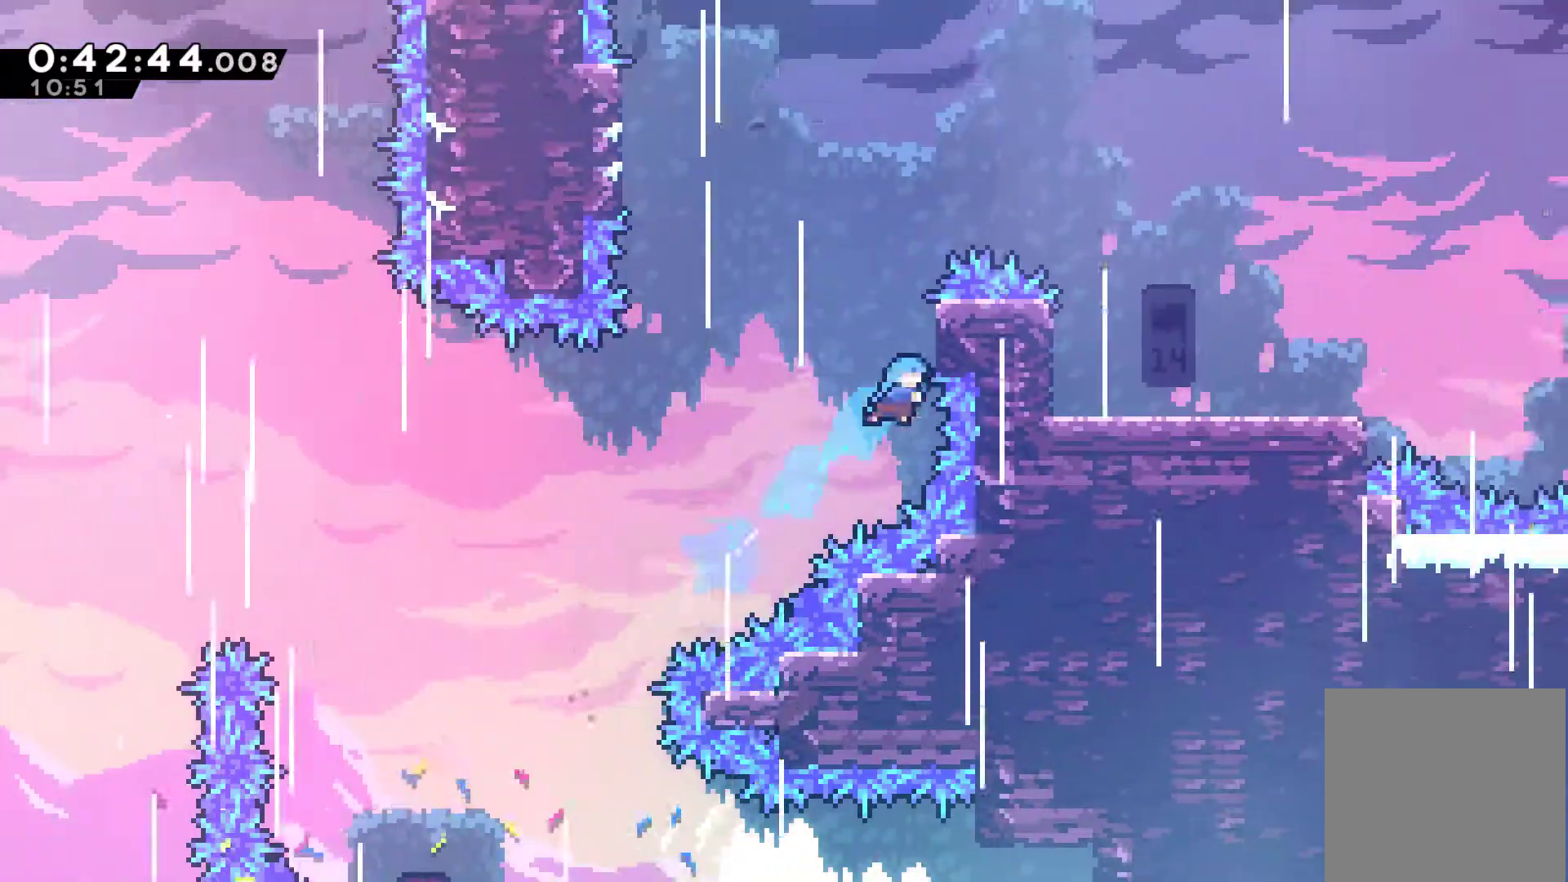
Gameplay with a controller (Xbox layout); each line is a JSON object with the inputs held at the frame after it. "events" lists button and stick changes between this image and that frame as [ms after this image, input, new state], when the widget could be followed in between. Not read: L3 R3.
{"buttons": ["R1", "DPAD_UP", "DPAD_RIGHT"], "left_stick": "center", "right_stick": "center", "events": [[133, "A", "down"], [467, "A", "up"]]}
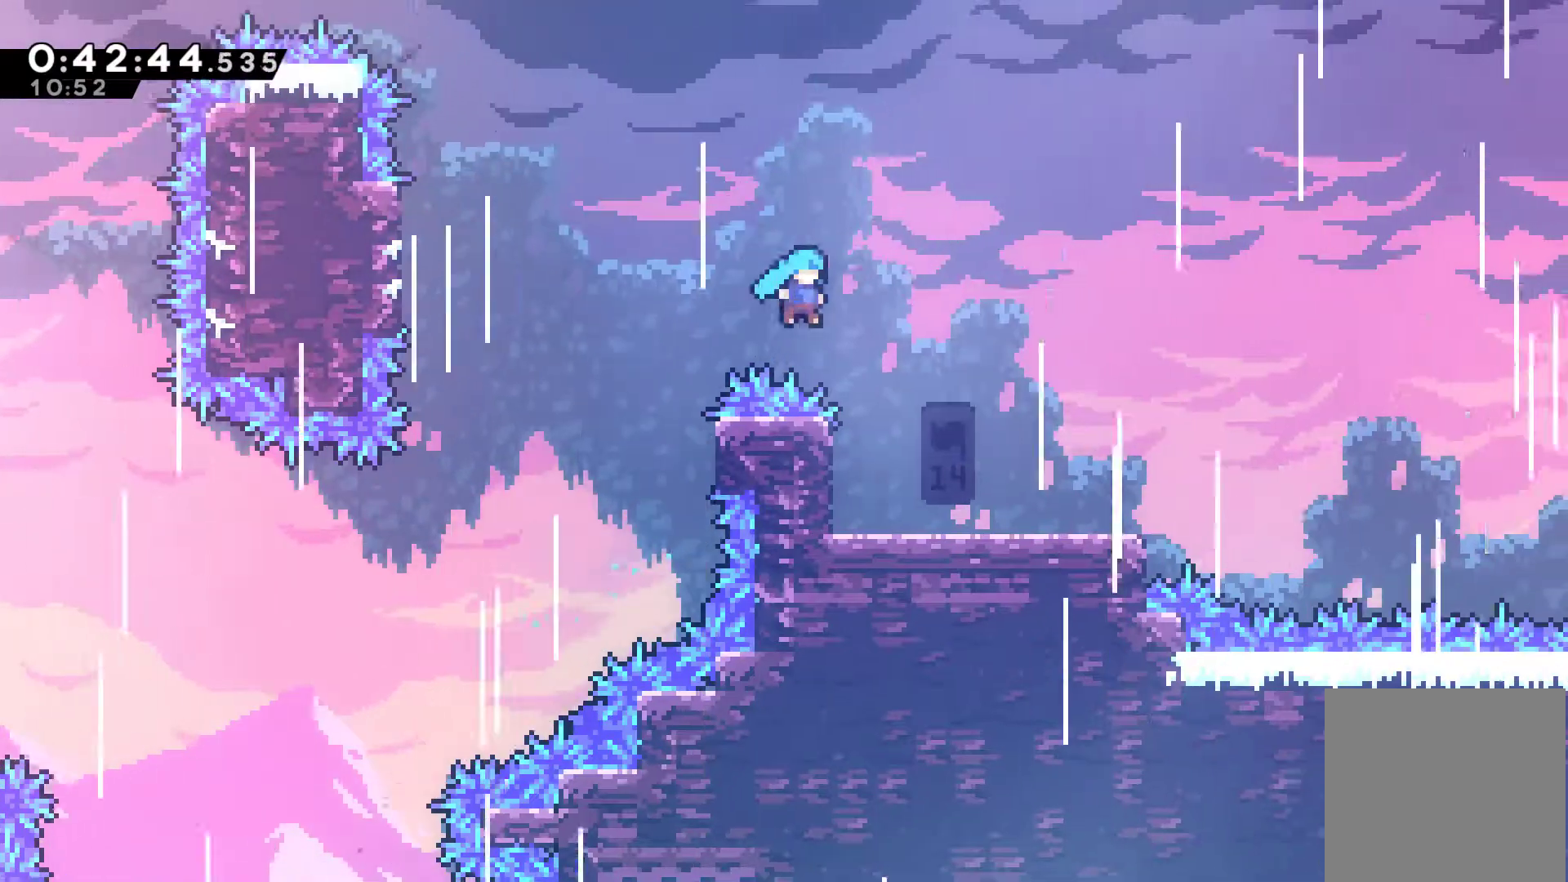
{"buttons": ["DPAD_RIGHT"], "left_stick": "center", "right_stick": "center", "events": [[100, "DPAD_UP", "up"], [167, "R1", "up"]]}
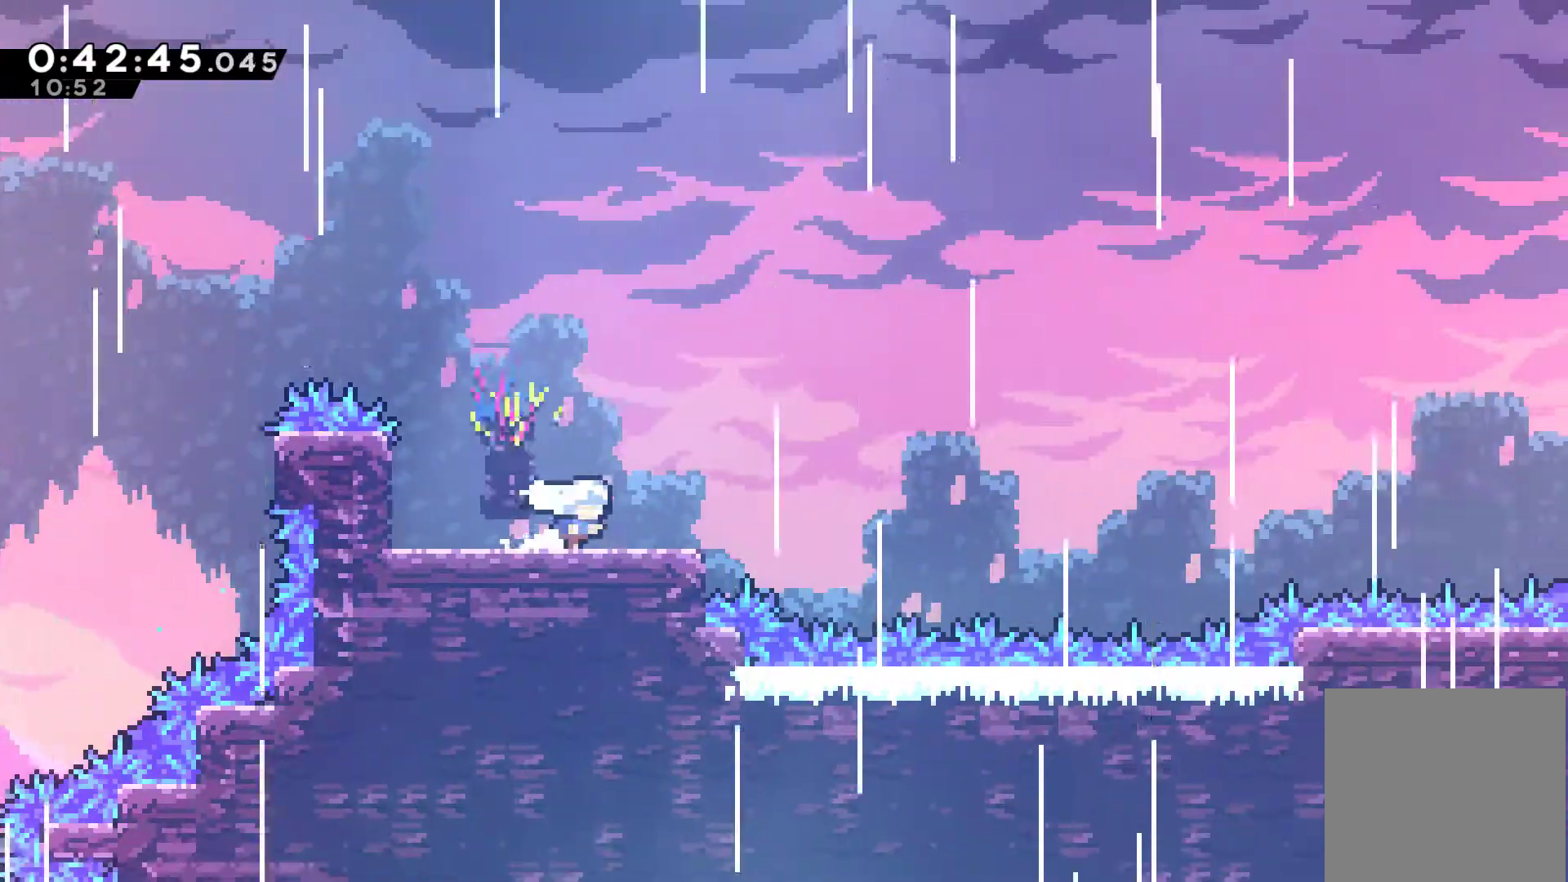
{"buttons": ["A", "DPAD_RIGHT"], "left_stick": "center", "right_stick": "center", "events": [[333, "A", "down"]]}
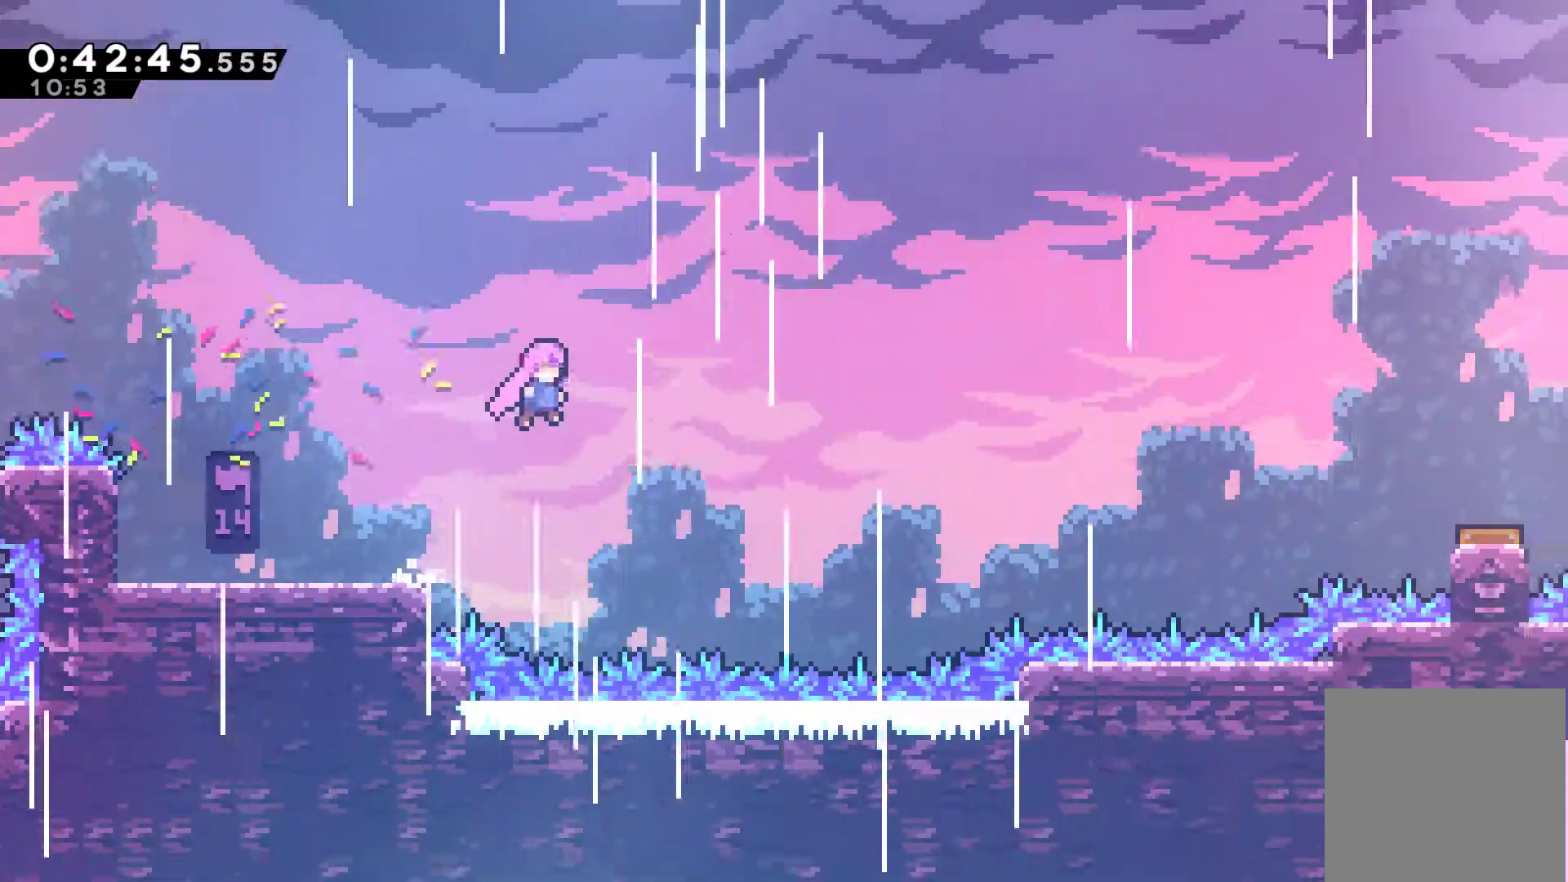
{"buttons": ["DPAD_RIGHT"], "left_stick": "center", "right_stick": "center", "events": [[167, "A", "up"], [267, "X", "down"], [467, "X", "up"]]}
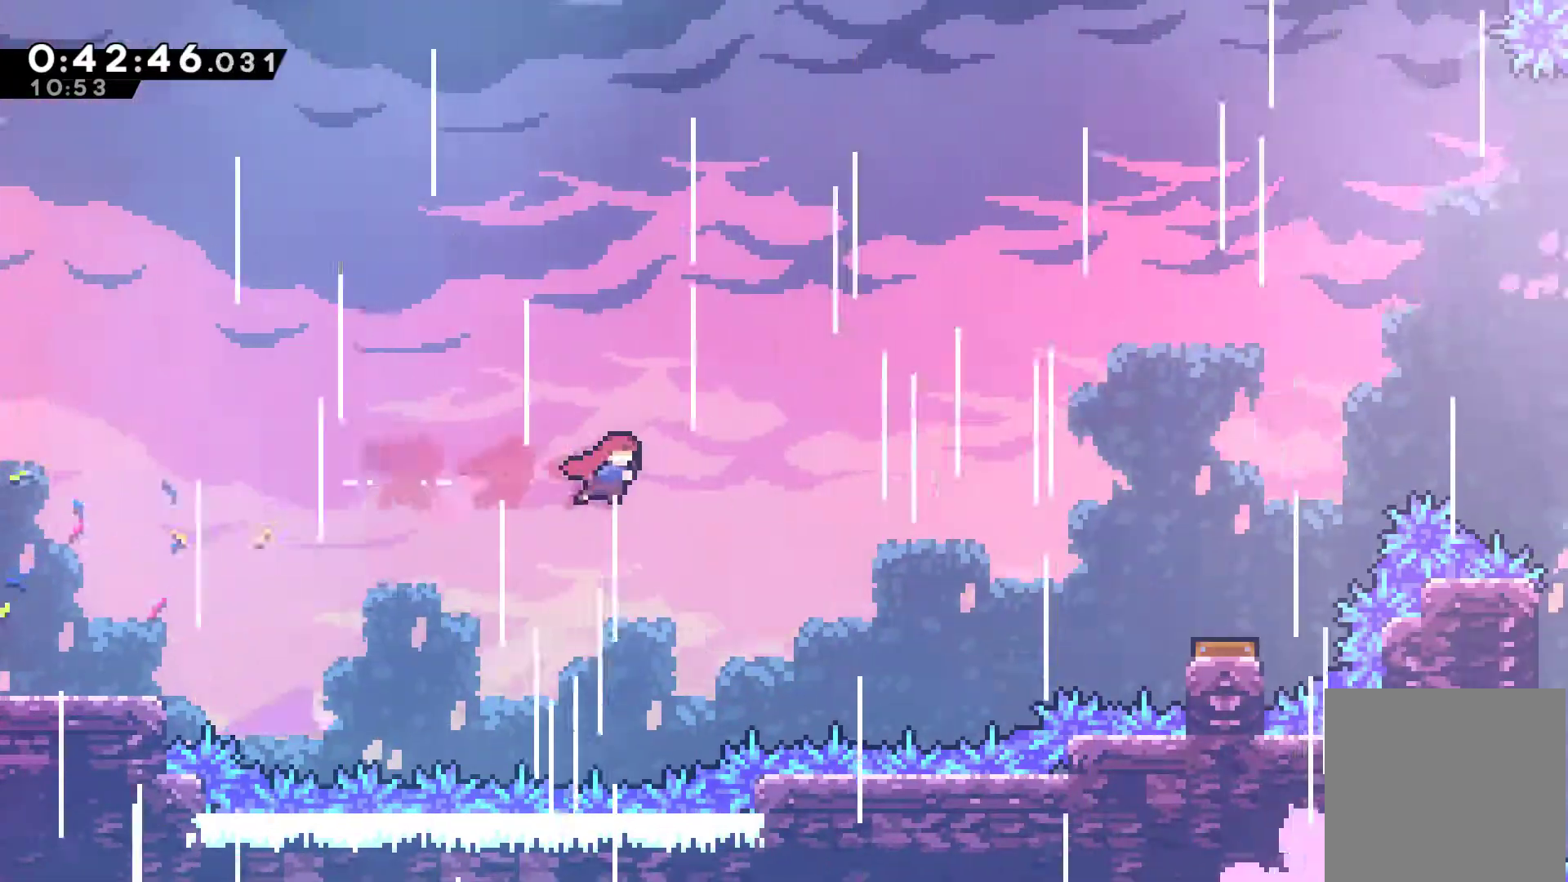
{"buttons": ["X", "DPAD_RIGHT"], "left_stick": "center", "right_stick": "center", "events": [[200, "X", "down"]]}
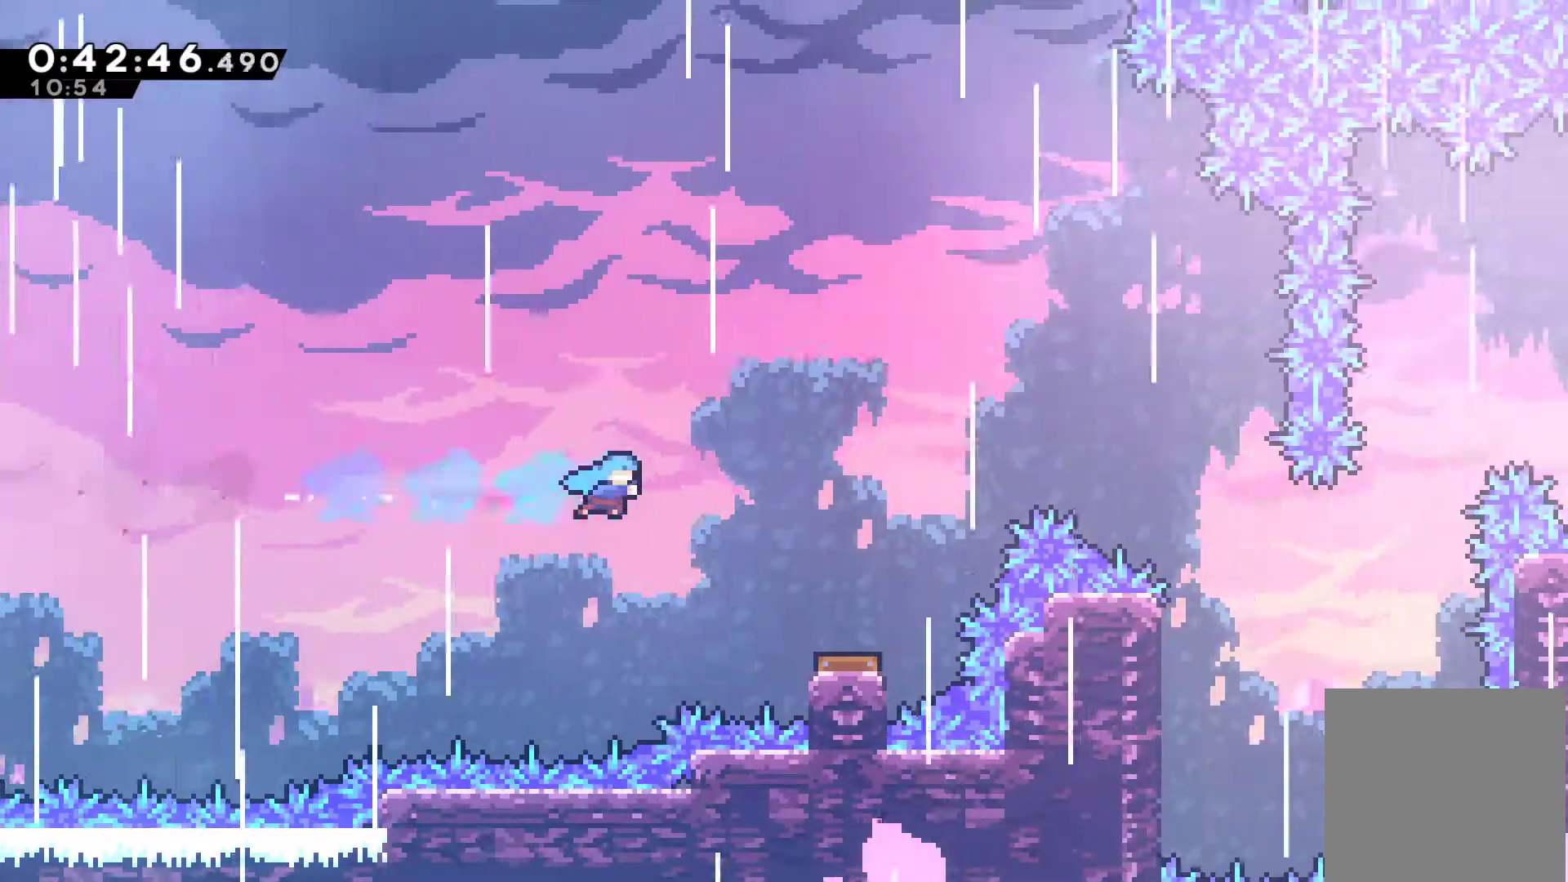
{"buttons": ["R1", "DPAD_UP", "DPAD_RIGHT"], "left_stick": "center", "right_stick": "center", "events": [[200, "X", "up"], [233, "R1", "down"], [300, "DPAD_UP", "down"], [333, "A", "down"], [467, "A", "up"]]}
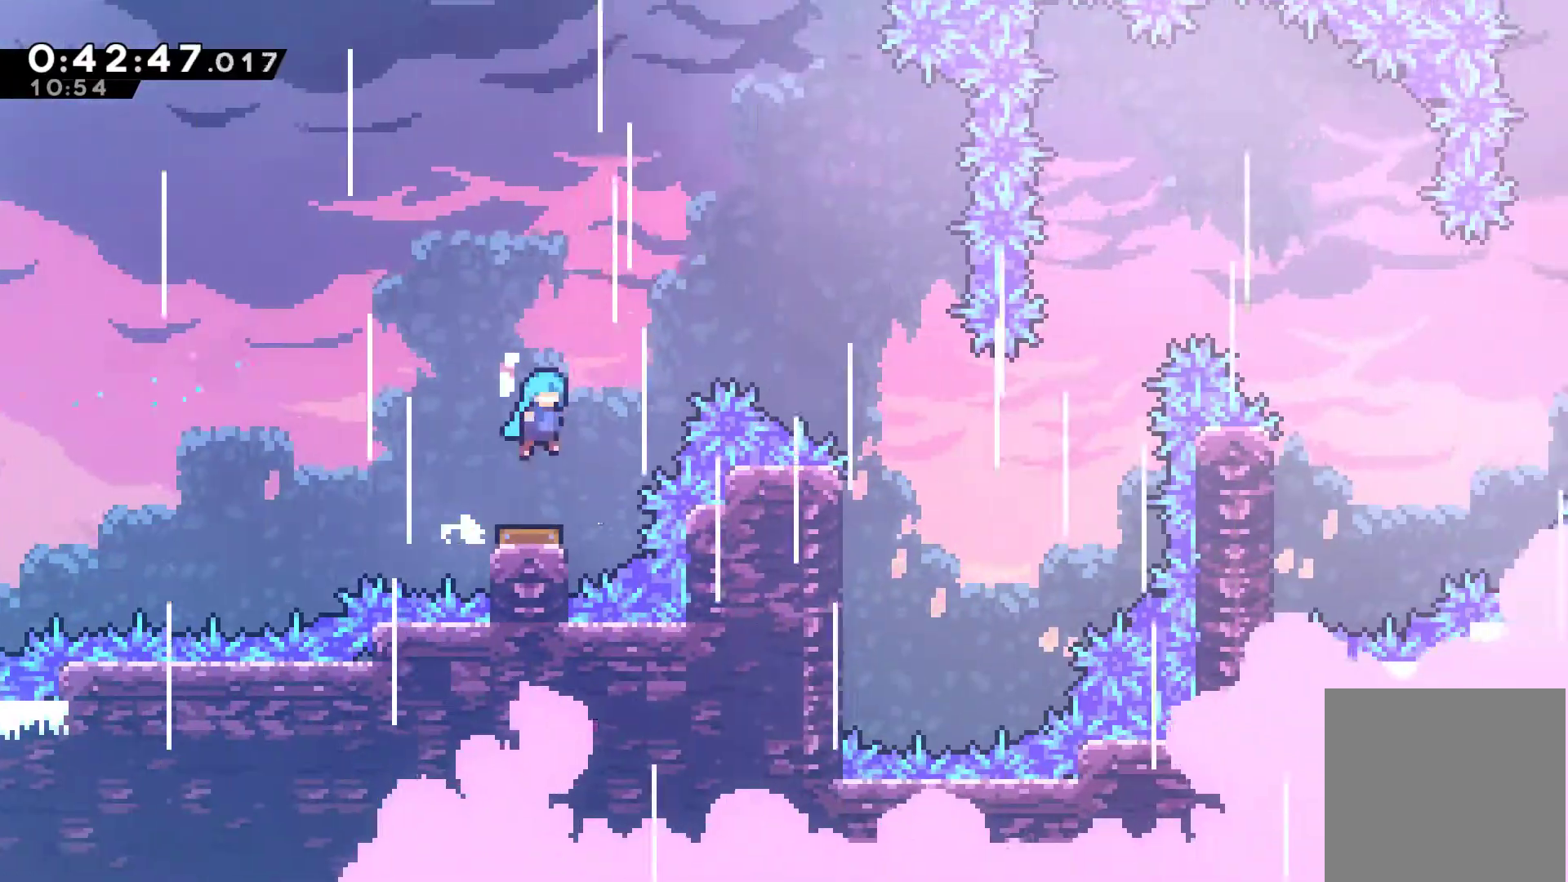
{"buttons": ["DPAD_RIGHT"], "left_stick": "center", "right_stick": "center", "events": [[67, "DPAD_RIGHT", "up"], [67, "DPAD_UP", "up"], [167, "DPAD_LEFT", "down"], [233, "DPAD_UP", "down"], [300, "DPAD_UP", "up"], [333, "DPAD_LEFT", "up"], [333, "R1", "up"], [400, "DPAD_RIGHT", "down"]]}
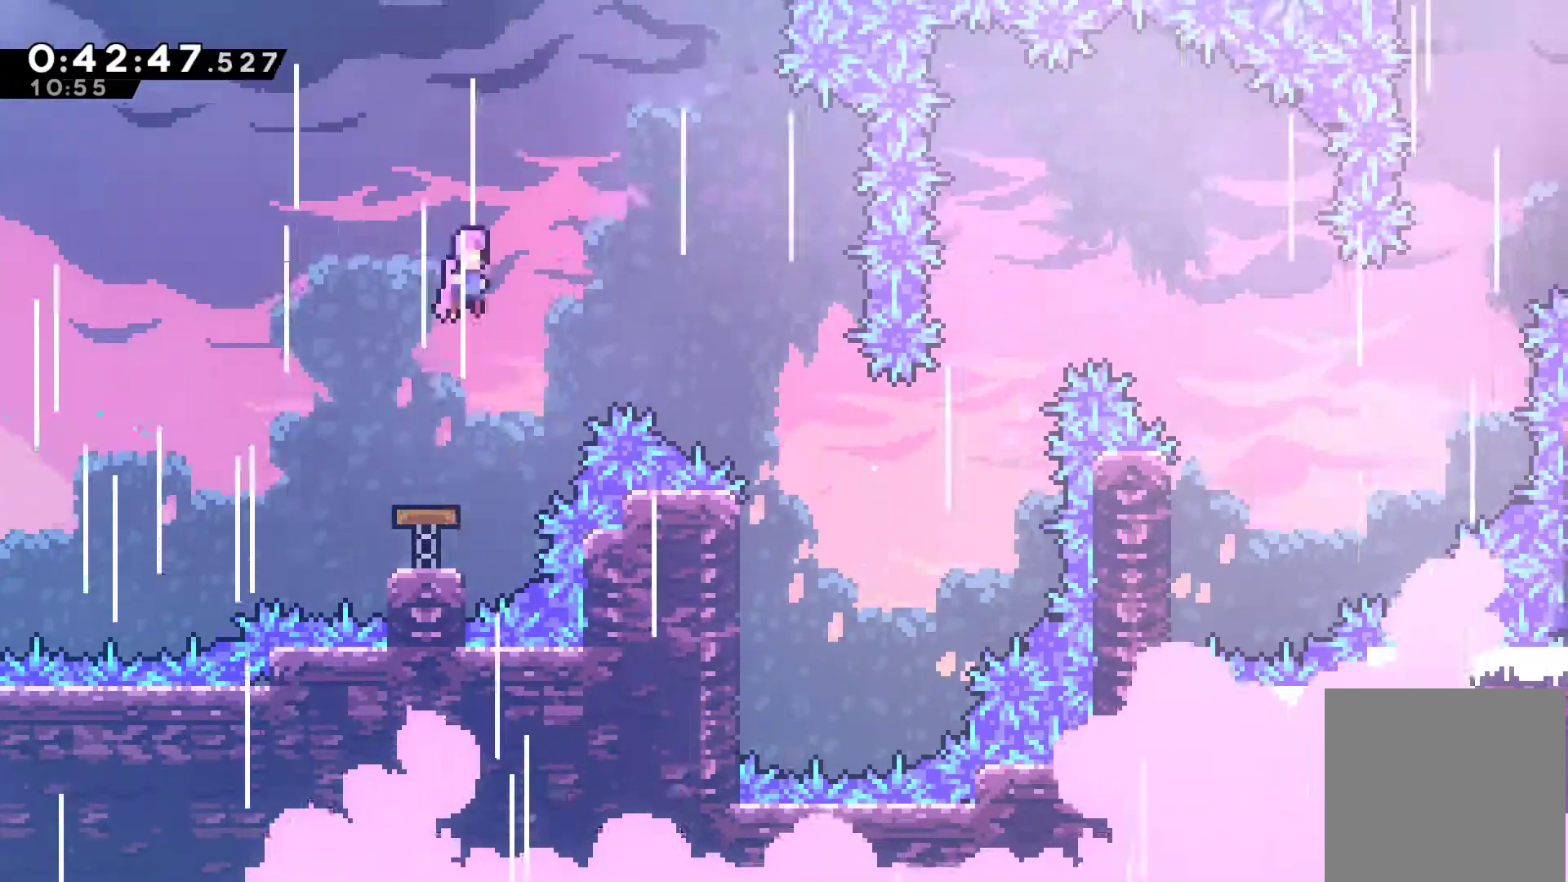
{"buttons": ["DPAD_RIGHT"], "left_stick": "center", "right_stick": "center", "events": []}
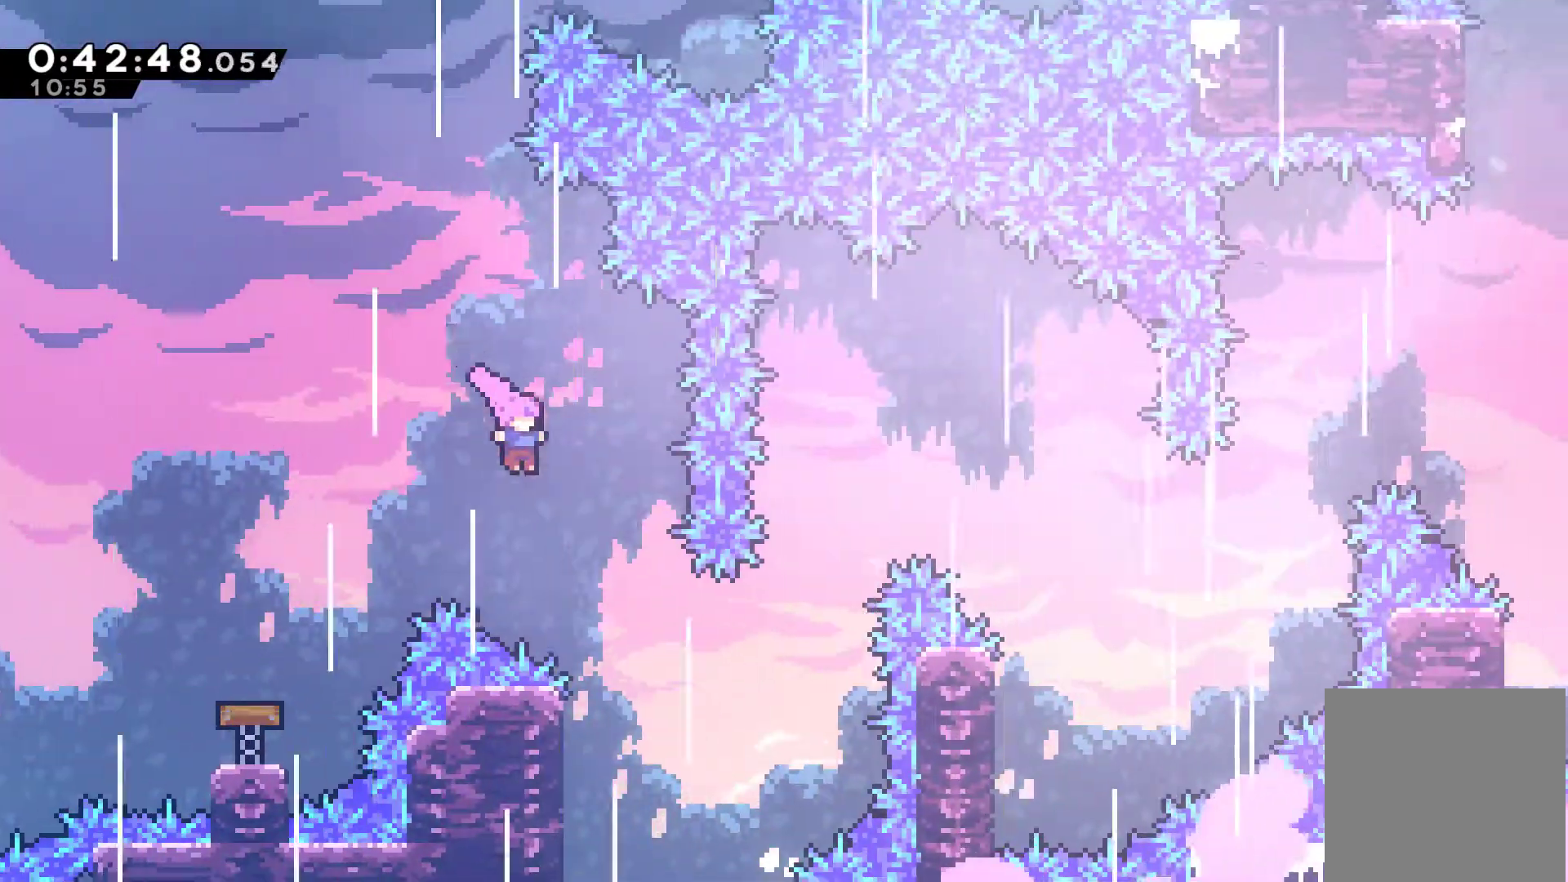
{"buttons": ["X", "DPAD_UP", "DPAD_RIGHT"], "left_stick": "center", "right_stick": "center", "events": [[300, "DPAD_UP", "down"], [433, "X", "down"]]}
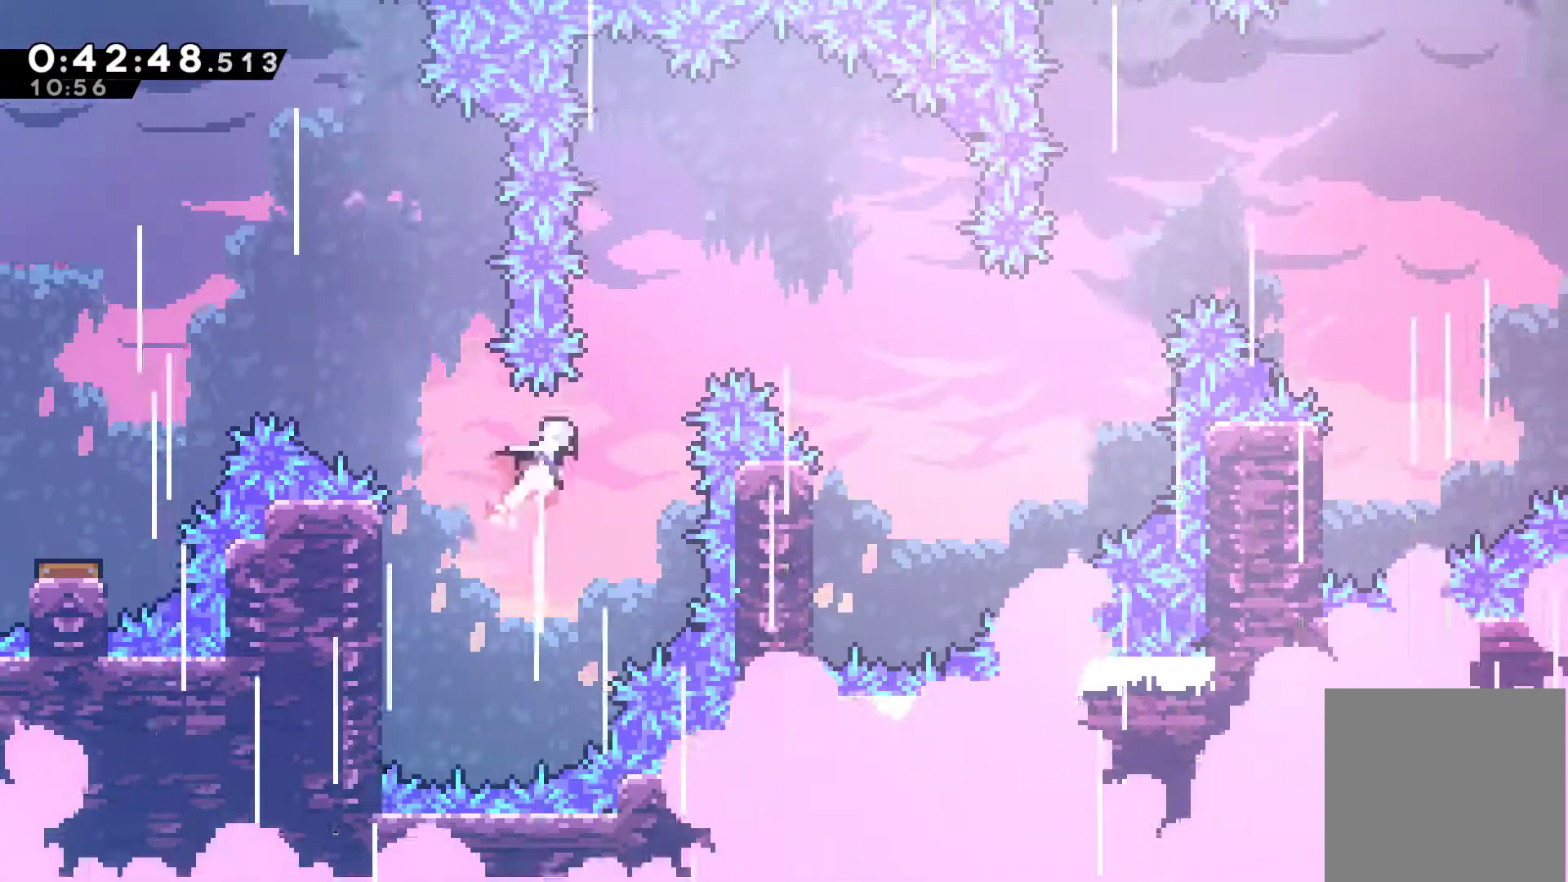
{"buttons": ["DPAD_RIGHT"], "left_stick": "center", "right_stick": "center", "events": [[167, "X", "up"], [233, "DPAD_UP", "up"]]}
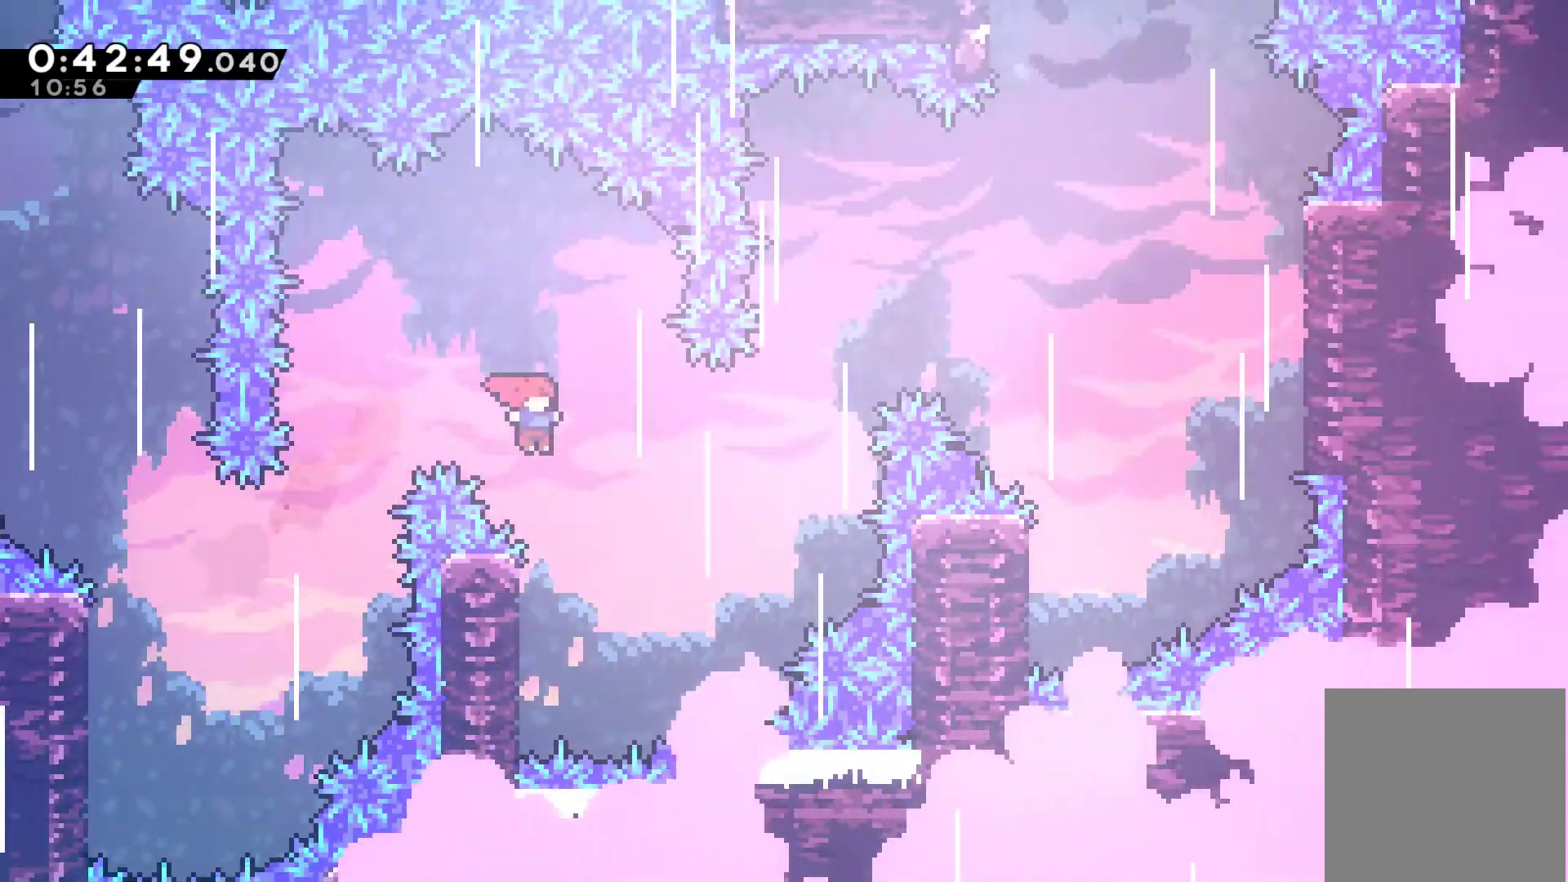
{"buttons": ["A", "DPAD_UP"], "left_stick": "center", "right_stick": "center", "events": [[100, "DPAD_RIGHT", "up"], [233, "DPAD_LEFT", "down"], [233, "DPAD_UP", "down"], [400, "A", "down"], [500, "DPAD_LEFT", "up"]]}
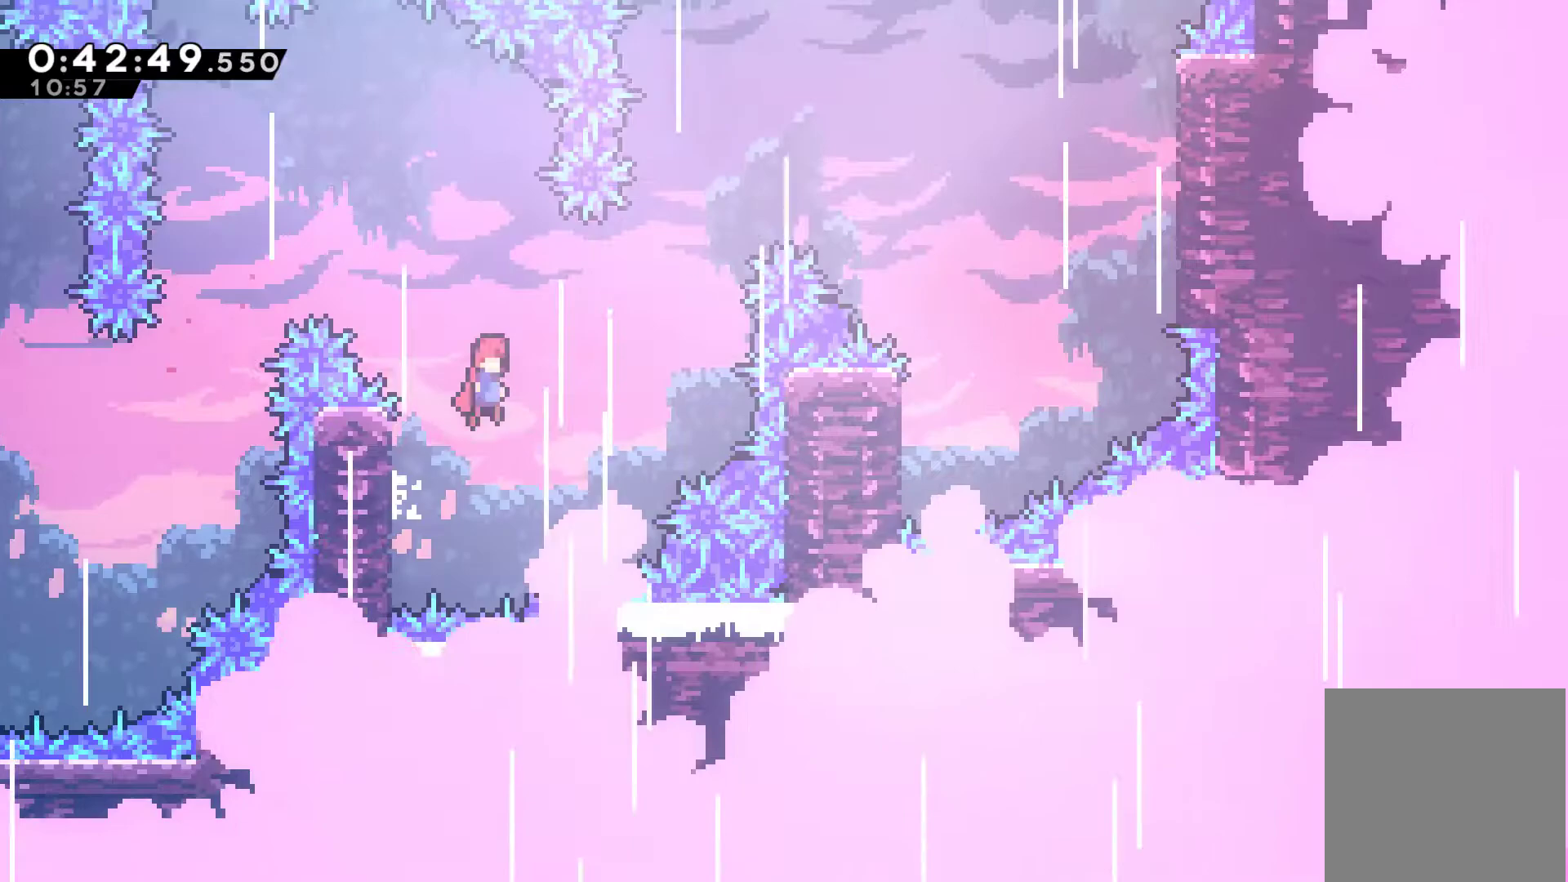
{"buttons": ["DPAD_RIGHT"], "left_stick": "center", "right_stick": "center", "events": [[33, "DPAD_RIGHT", "down"], [33, "DPAD_UP", "up"], [133, "DPAD_UP", "down"], [200, "A", "up"], [233, "X", "down"], [367, "X", "up"], [500, "DPAD_UP", "up"]]}
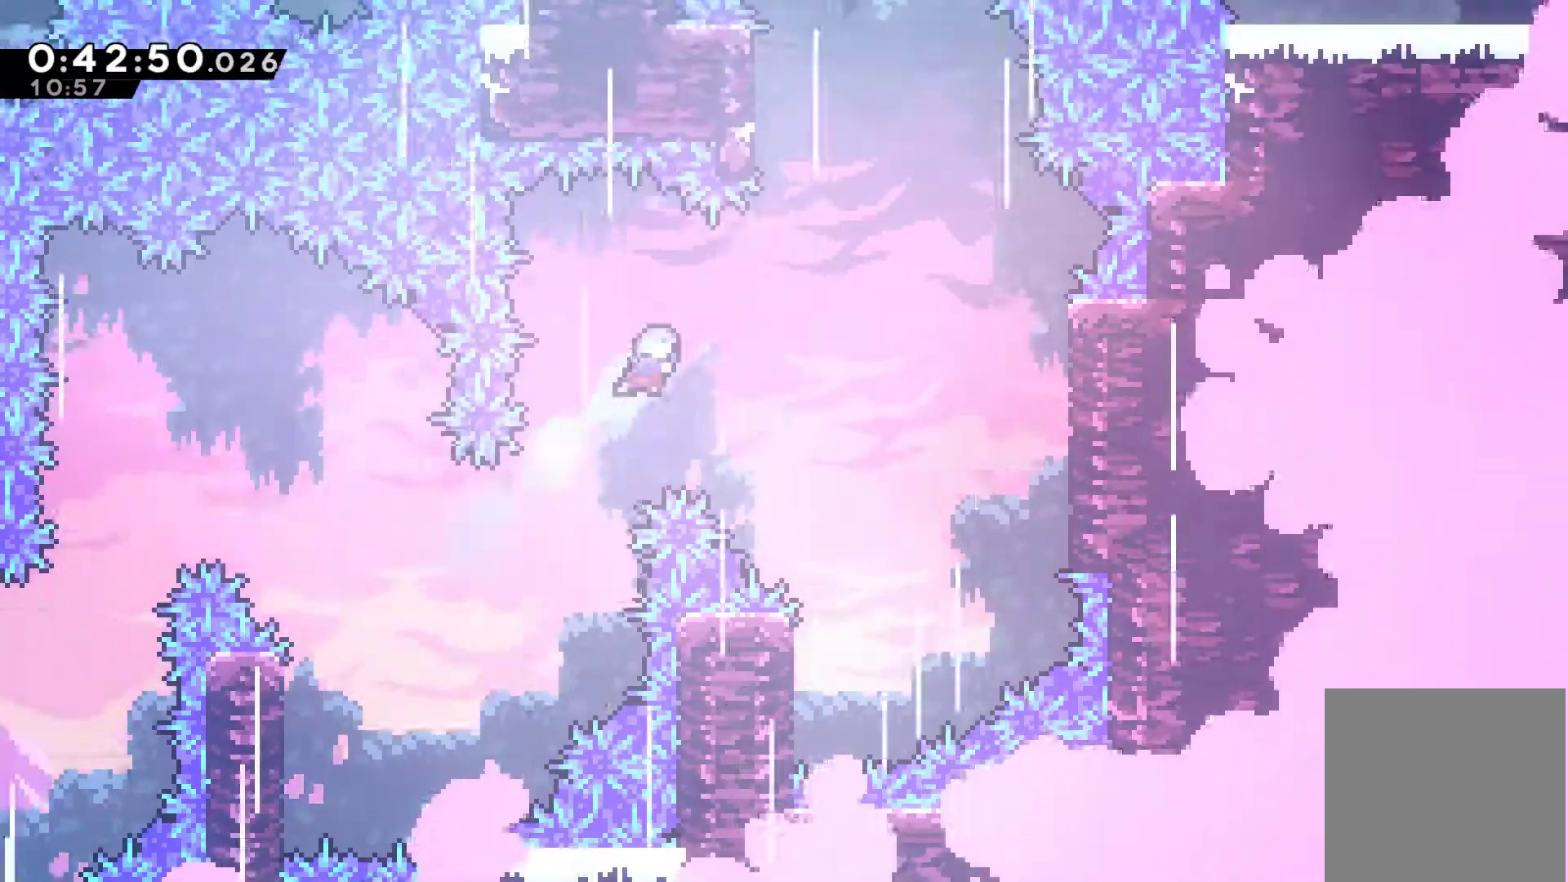
{"buttons": [], "left_stick": "center", "right_stick": "center", "events": [[500, "DPAD_RIGHT", "up"]]}
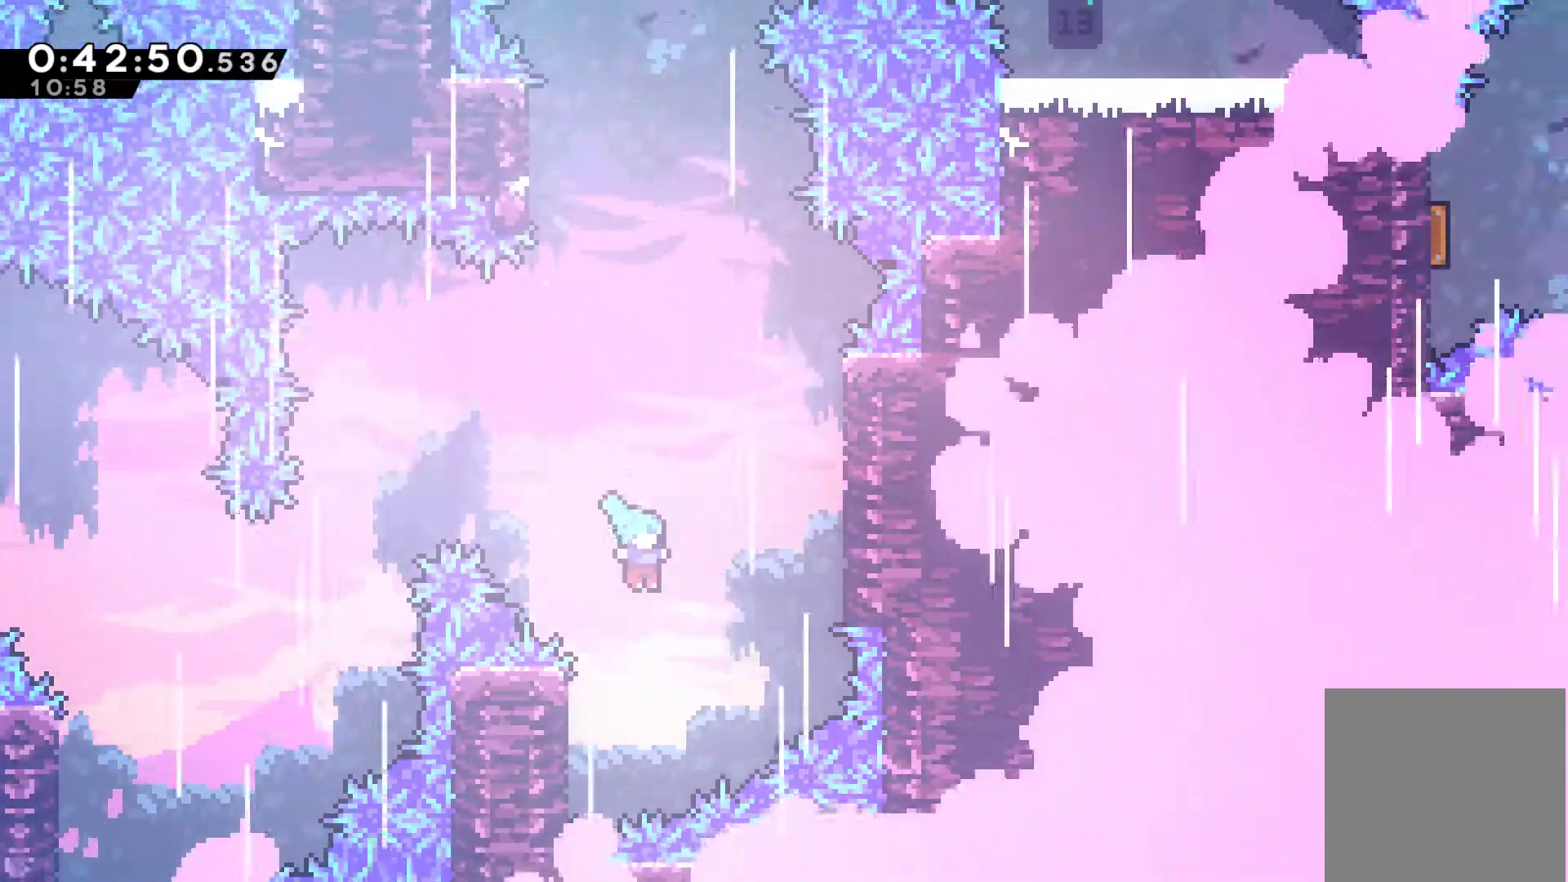
{"buttons": ["A", "DPAD_RIGHT"], "left_stick": "center", "right_stick": "center", "events": [[33, "DPAD_UP", "down"], [67, "DPAD_LEFT", "down"], [400, "A", "down"], [433, "DPAD_LEFT", "up"], [467, "DPAD_RIGHT", "down"], [500, "DPAD_UP", "up"]]}
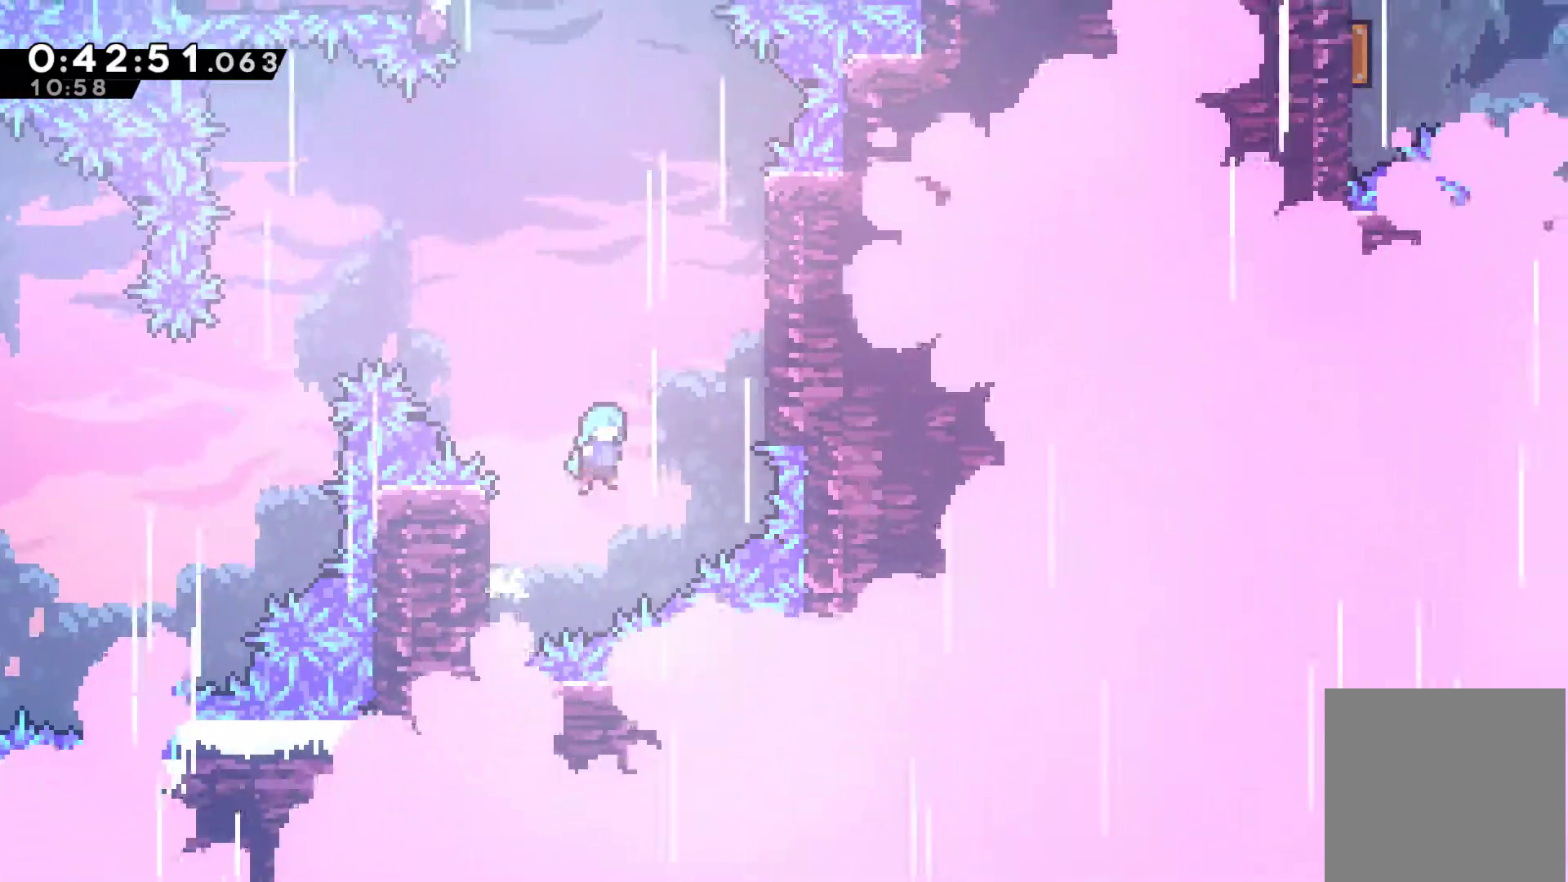
{"buttons": ["A", "R1", "DPAD_UP", "DPAD_RIGHT"], "left_stick": "center", "right_stick": "center", "events": [[33, "DPAD_UP", "down"], [267, "A", "up"], [333, "R1", "down"], [433, "A", "down"]]}
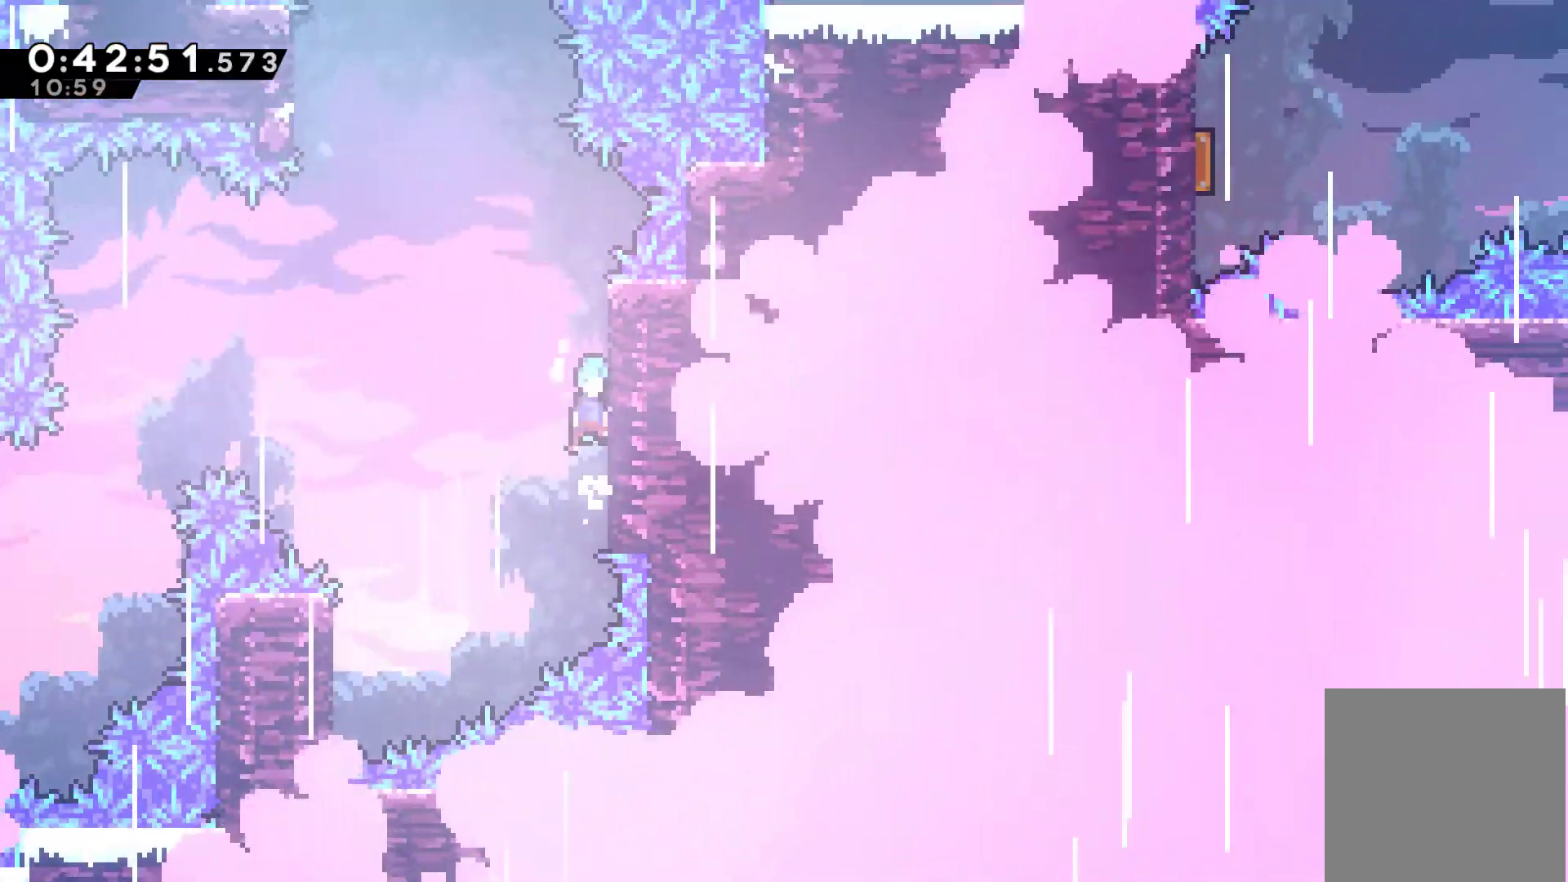
{"buttons": ["A", "R1", "DPAD_UP", "DPAD_LEFT"], "left_stick": "center", "right_stick": "center", "events": [[267, "A", "up"], [267, "DPAD_RIGHT", "up"], [300, "DPAD_LEFT", "down"], [333, "A", "down"]]}
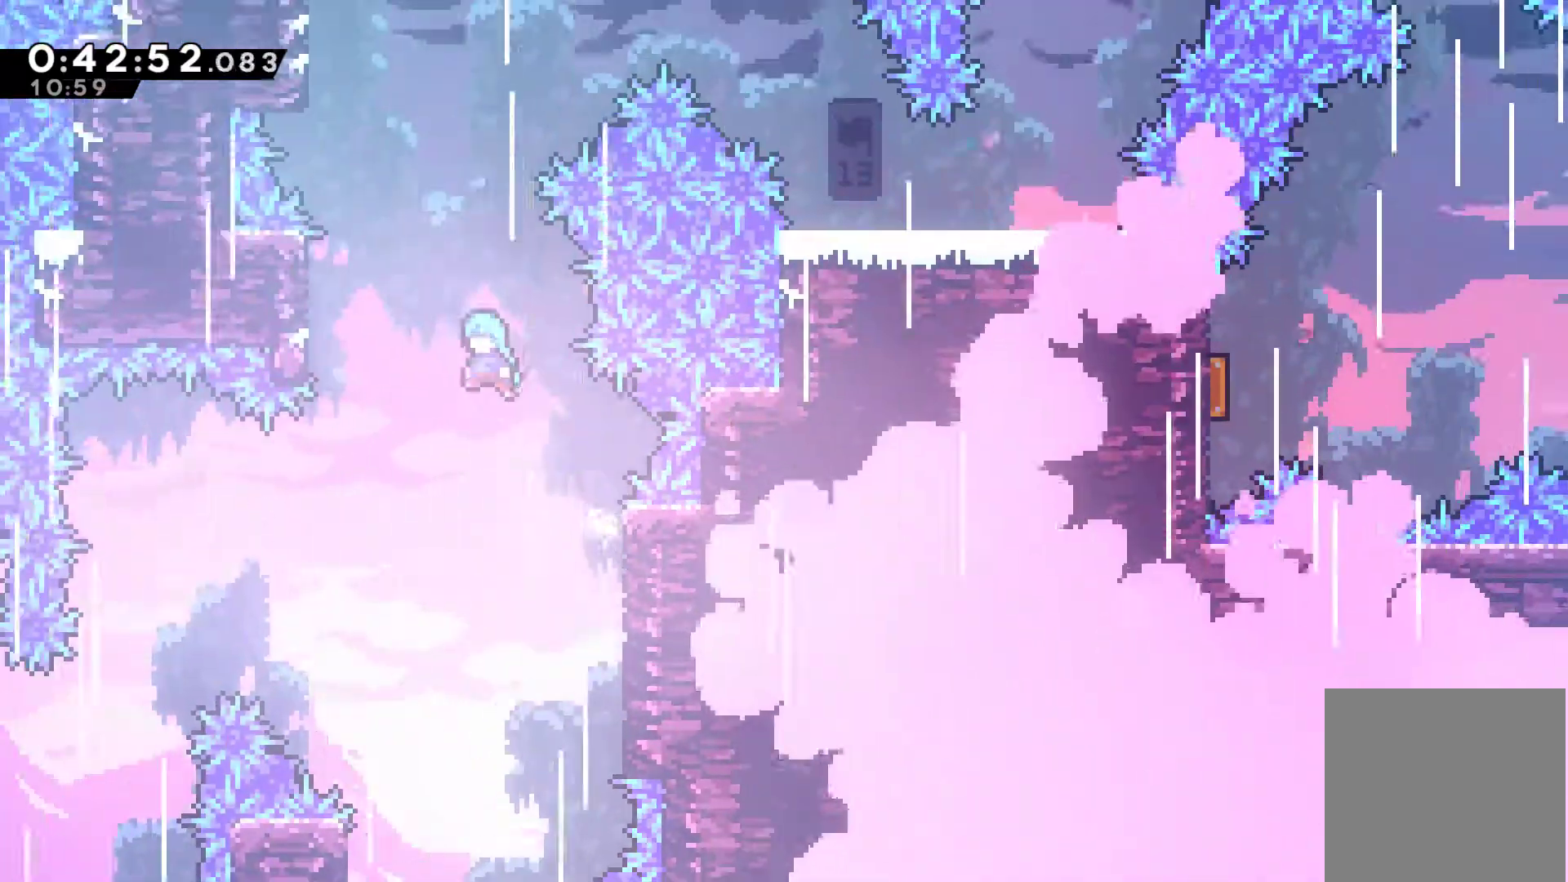
{"buttons": ["A", "R1", "DPAD_UP"], "left_stick": "center", "right_stick": "center", "events": [[267, "A", "up"], [400, "A", "down"], [467, "DPAD_LEFT", "up"]]}
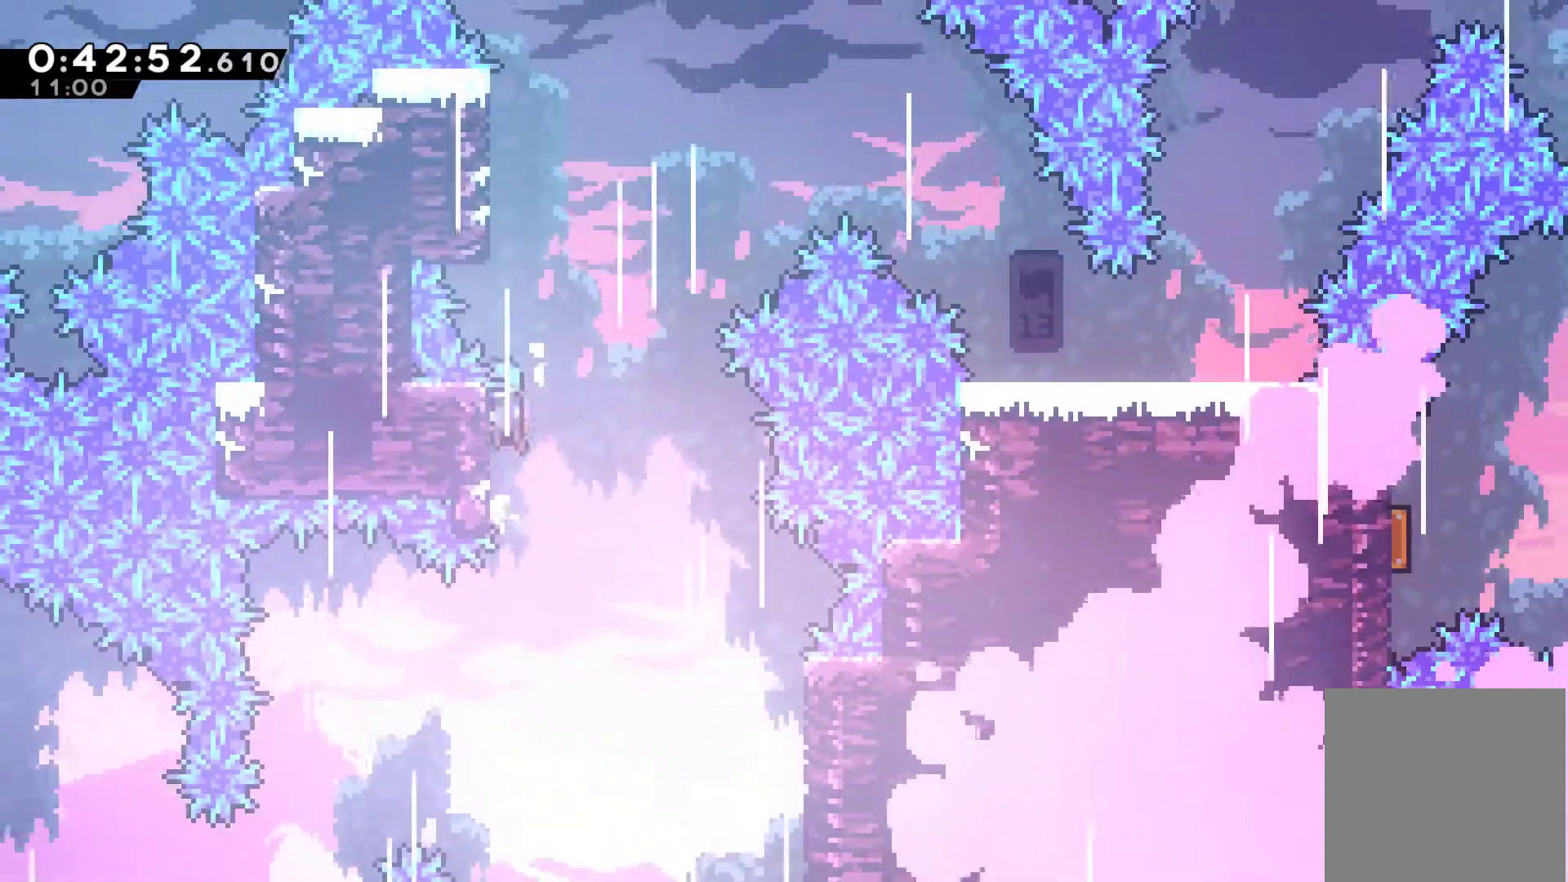
{"buttons": ["A", "R1", "DPAD_UP", "DPAD_LEFT"], "left_stick": "center", "right_stick": "center", "events": [[33, "A", "up"], [133, "A", "down"], [333, "A", "up"], [400, "A", "down"], [467, "DPAD_LEFT", "down"]]}
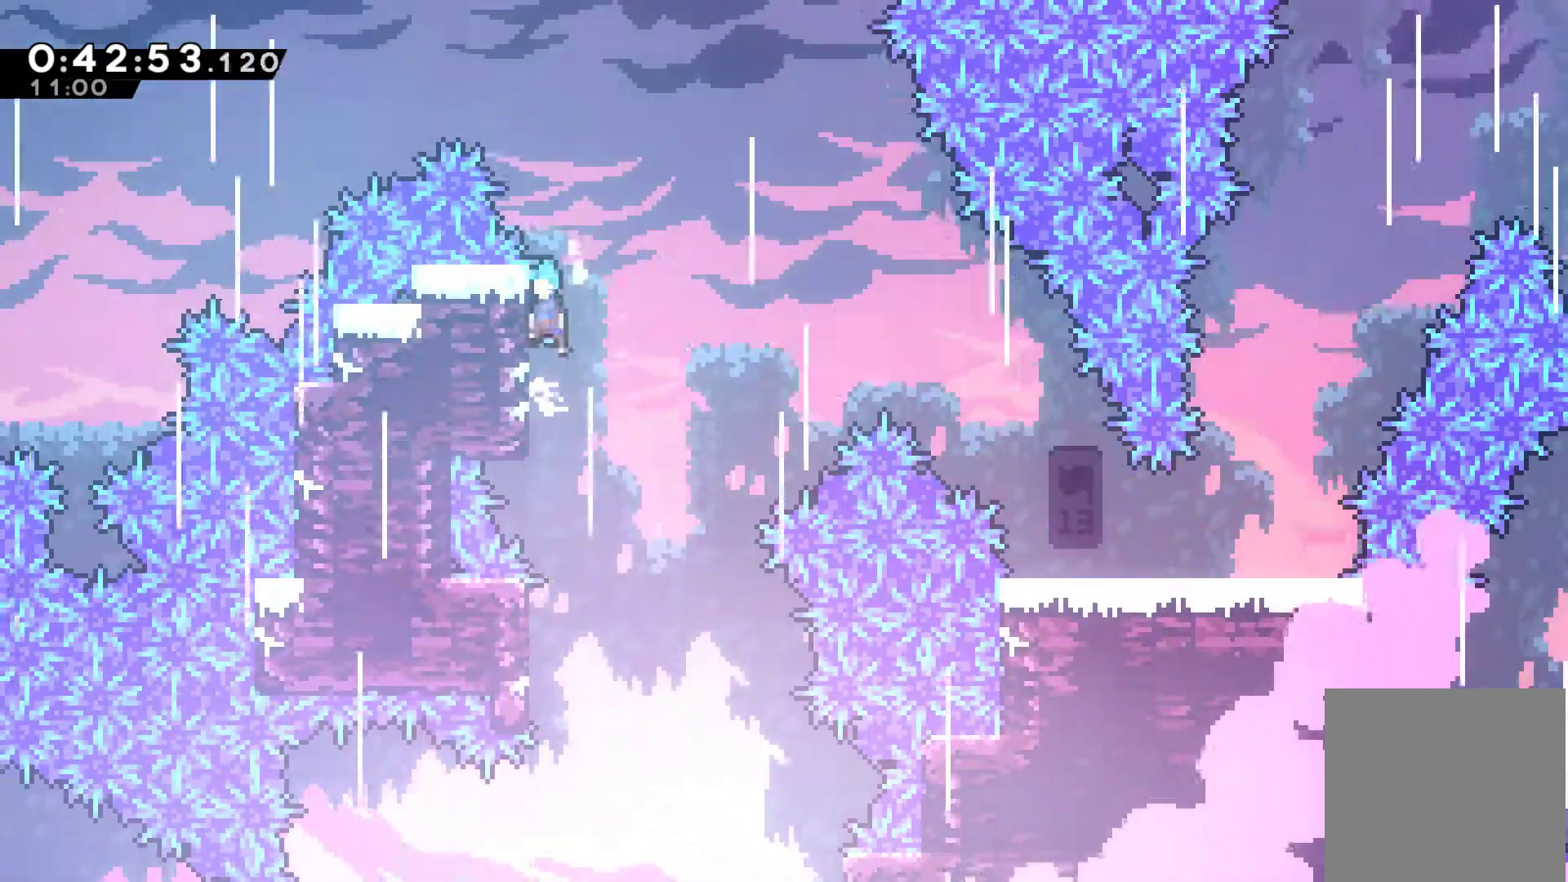
{"buttons": ["A", "R1", "DPAD_RIGHT"], "left_stick": "center", "right_stick": "center", "events": [[33, "A", "up"], [33, "DPAD_LEFT", "up"], [133, "A", "down"], [133, "DPAD_RIGHT", "down"], [400, "DPAD_UP", "up"]]}
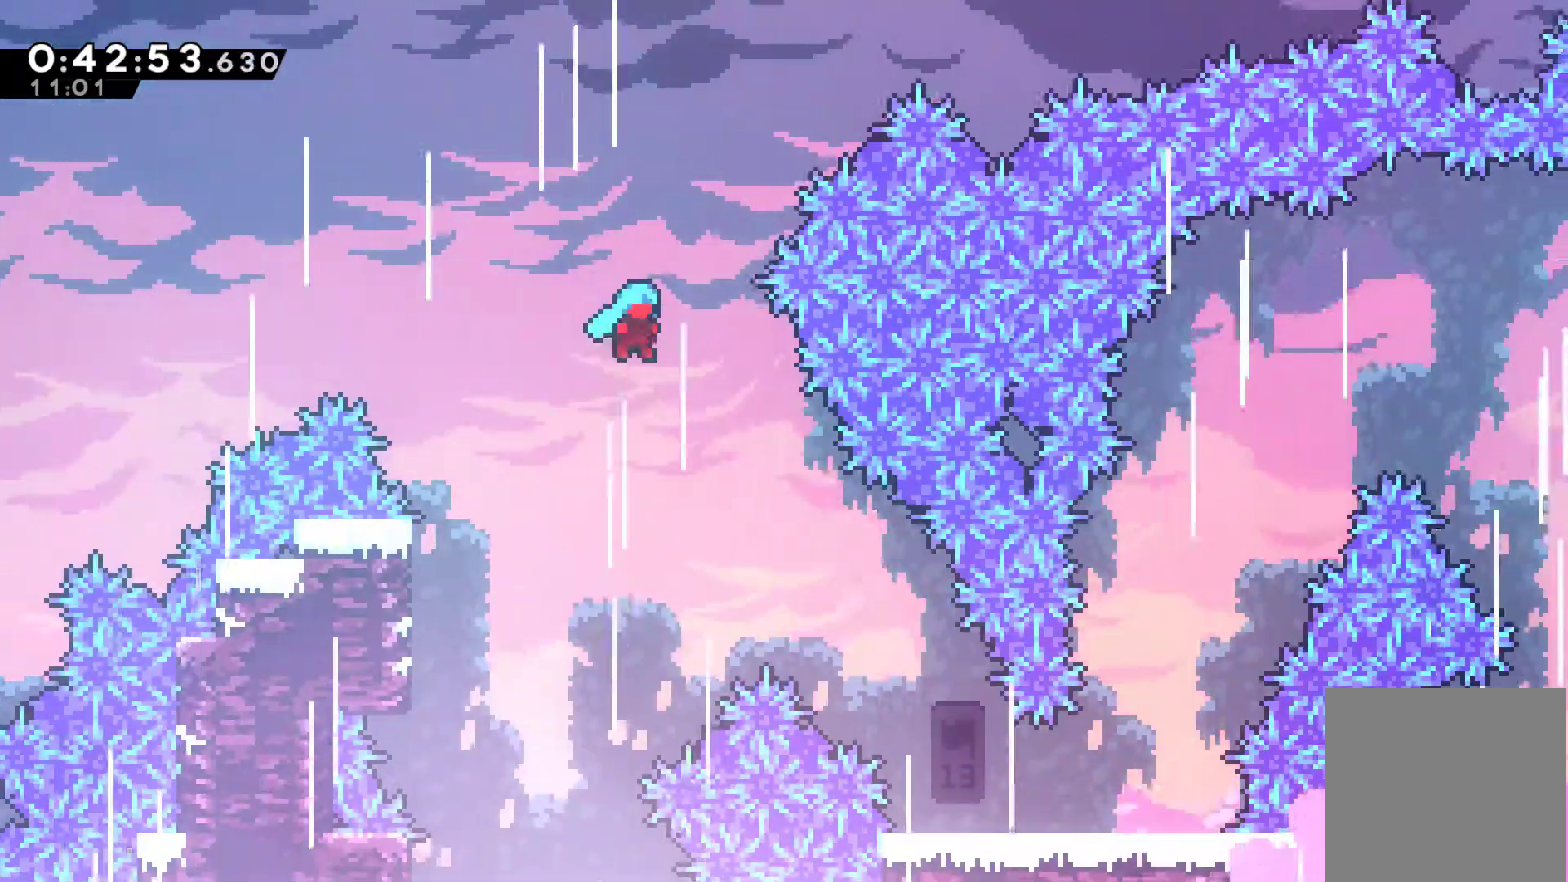
{"buttons": ["DPAD_RIGHT"], "left_stick": "center", "right_stick": "center", "events": [[67, "A", "up"], [133, "R1", "up"]]}
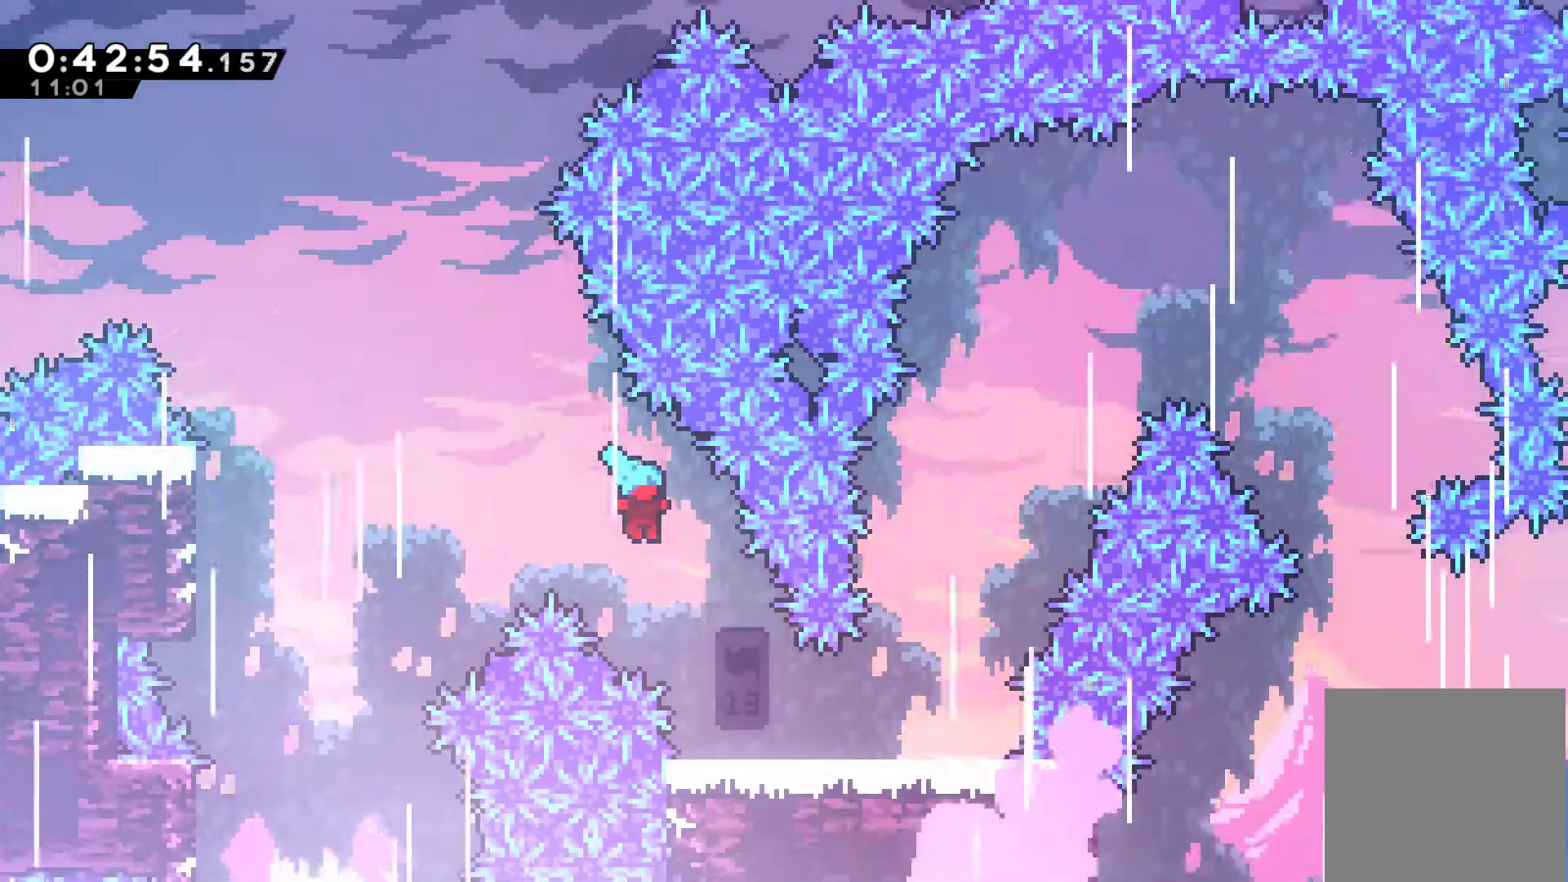
{"buttons": ["DPAD_RIGHT"], "left_stick": "center", "right_stick": "center", "events": []}
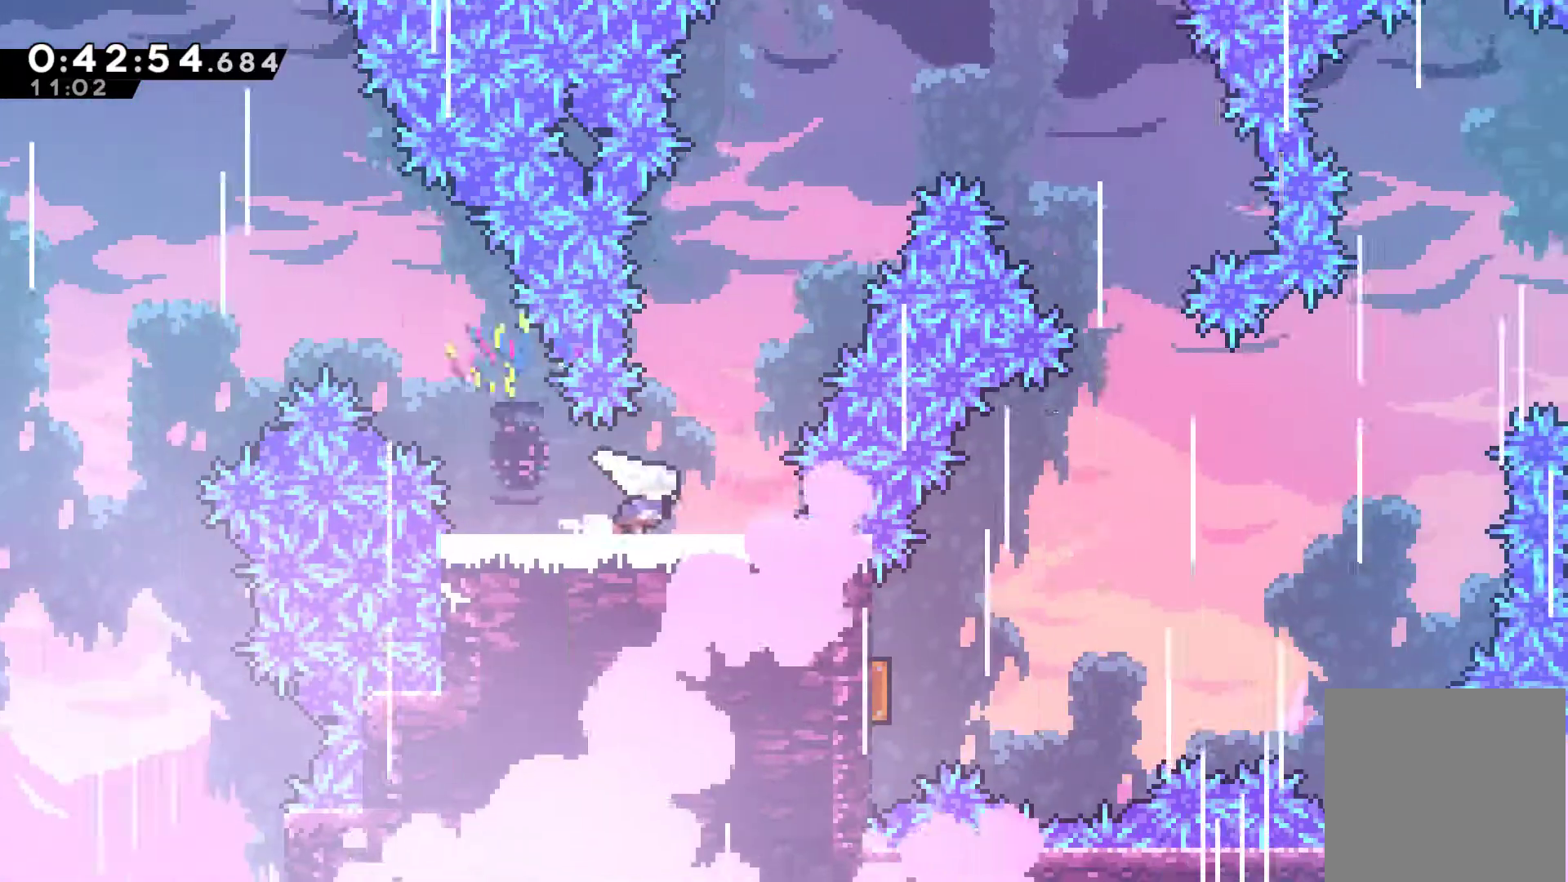
{"buttons": ["DPAD_UP", "DPAD_RIGHT"], "left_stick": "center", "right_stick": "center", "events": [[67, "A", "down"], [167, "DPAD_UP", "down"], [233, "A", "up"], [233, "DPAD_RIGHT", "up"], [300, "X", "down"], [467, "X", "up"], [500, "DPAD_RIGHT", "down"]]}
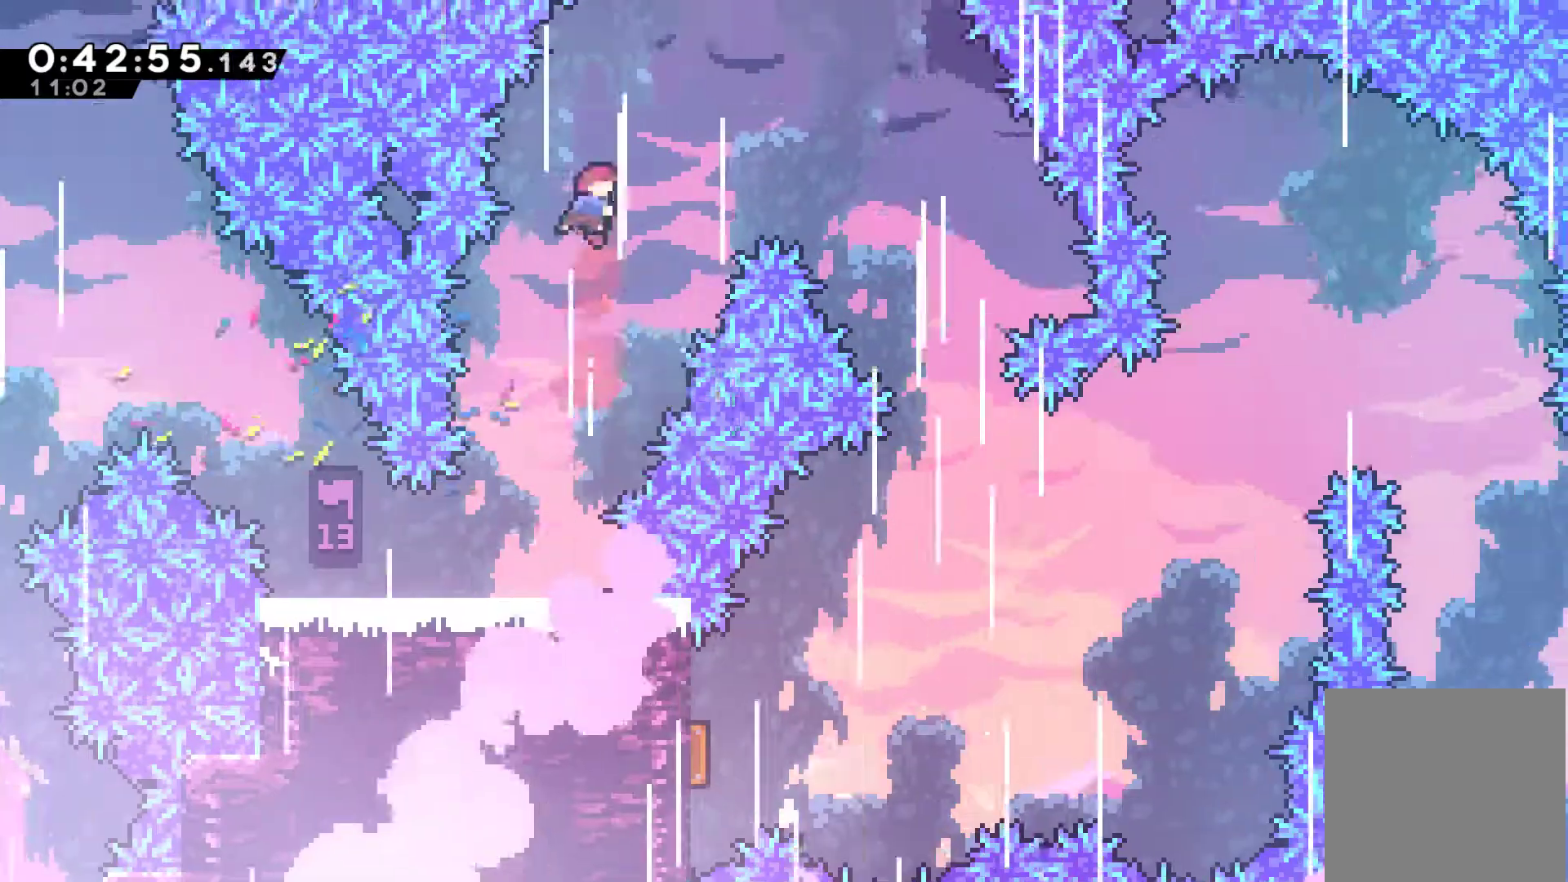
{"buttons": [], "left_stick": "center", "right_stick": "center", "events": [[100, "X", "down"], [200, "DPAD_UP", "up"], [200, "X", "up"], [467, "DPAD_RIGHT", "up"]]}
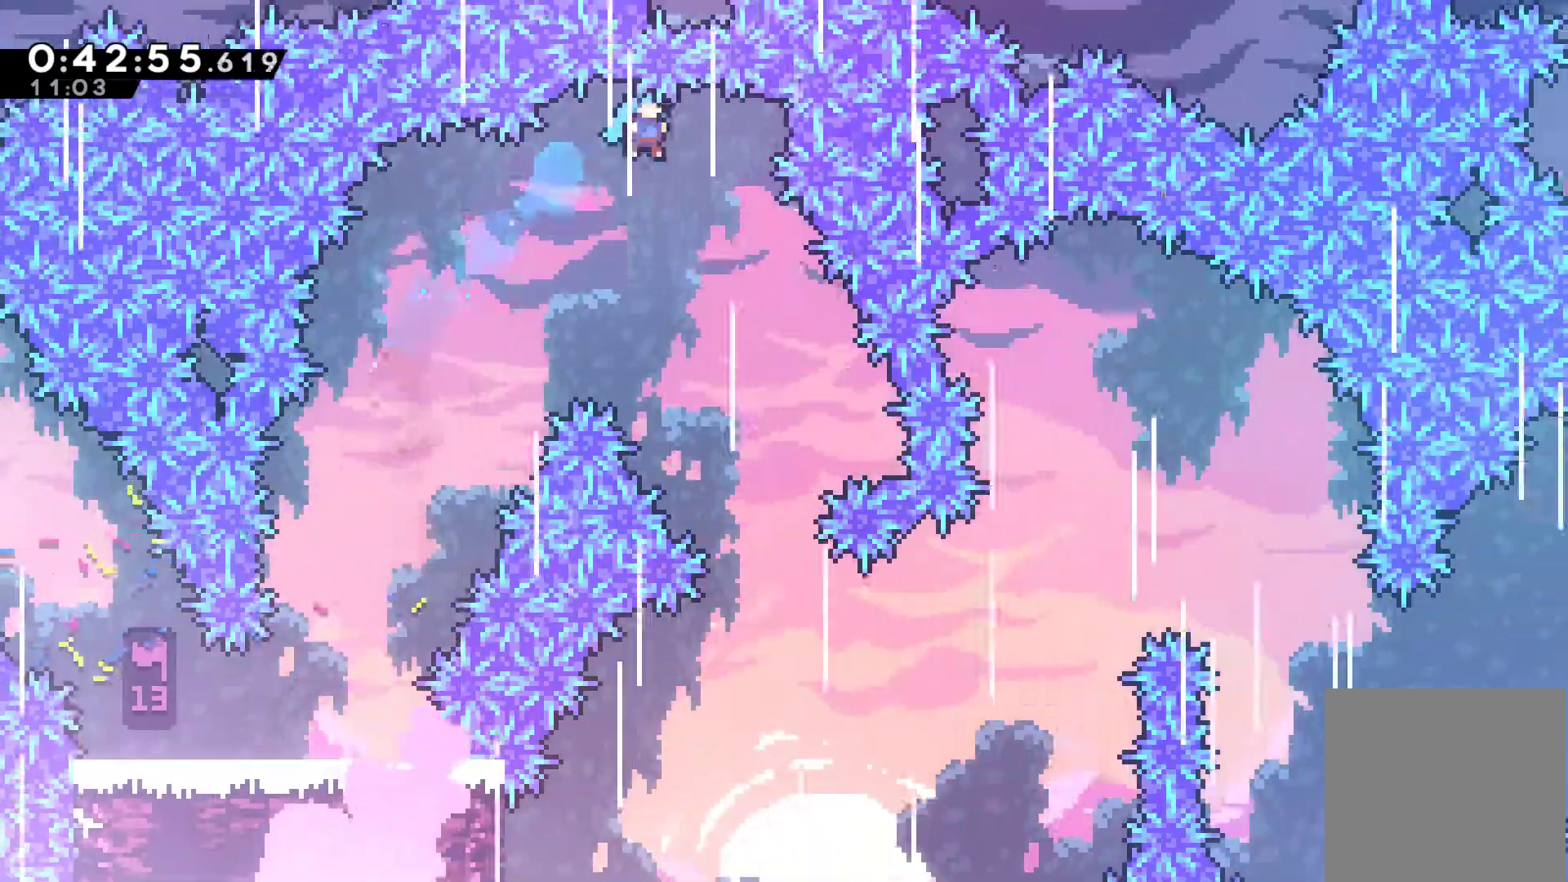
{"buttons": [], "left_stick": "center", "right_stick": "center", "events": [[133, "DPAD_RIGHT", "down"], [367, "DPAD_RIGHT", "up"]]}
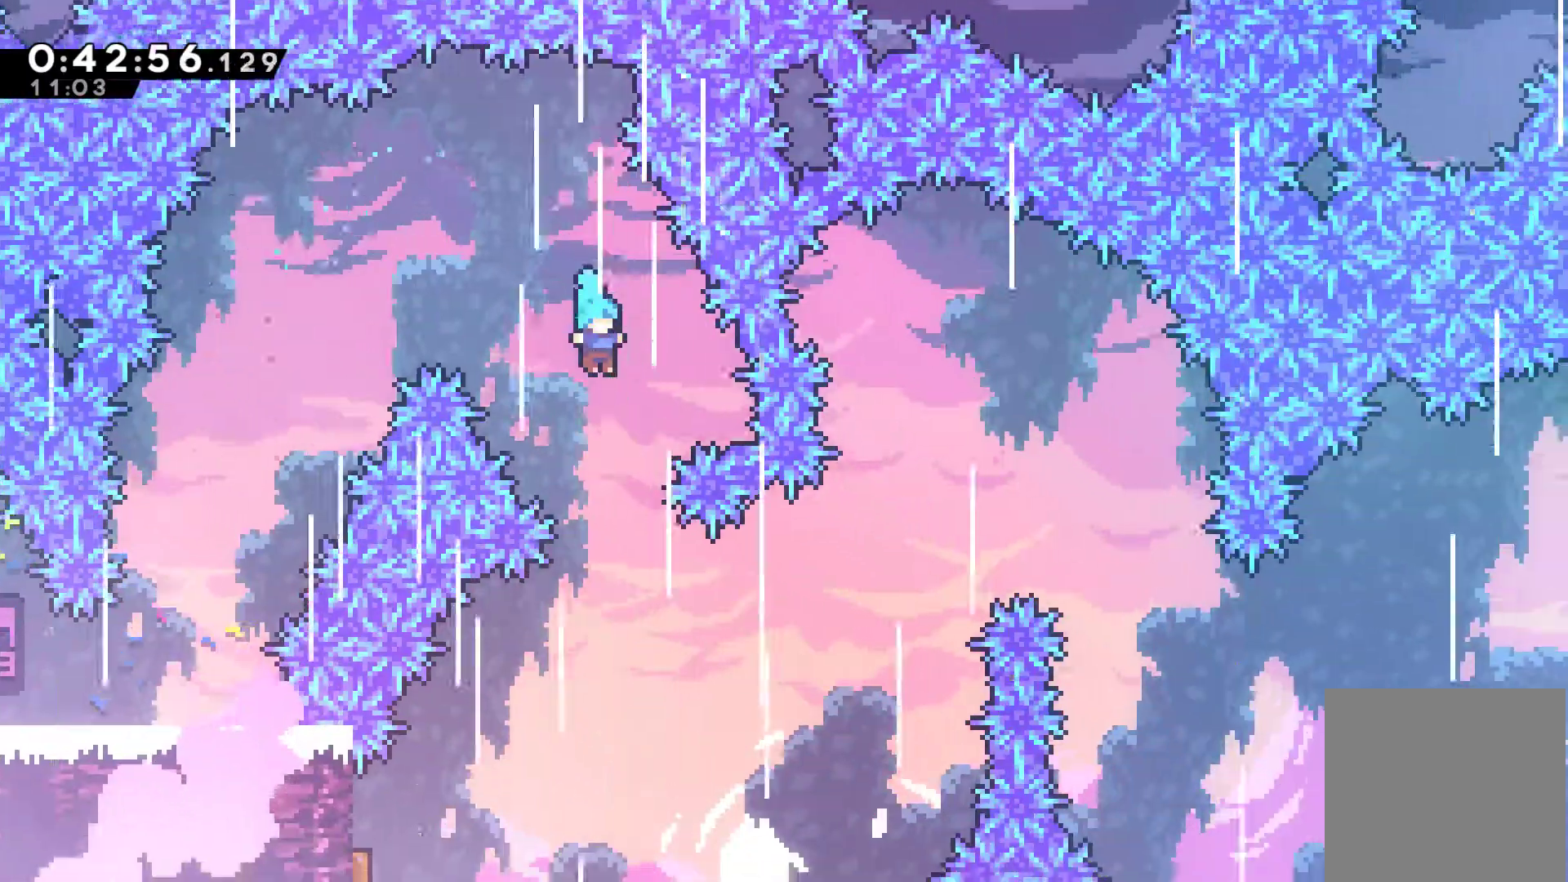
{"buttons": ["DPAD_LEFT"], "left_stick": "center", "right_stick": "center", "events": [[333, "DPAD_LEFT", "down"]]}
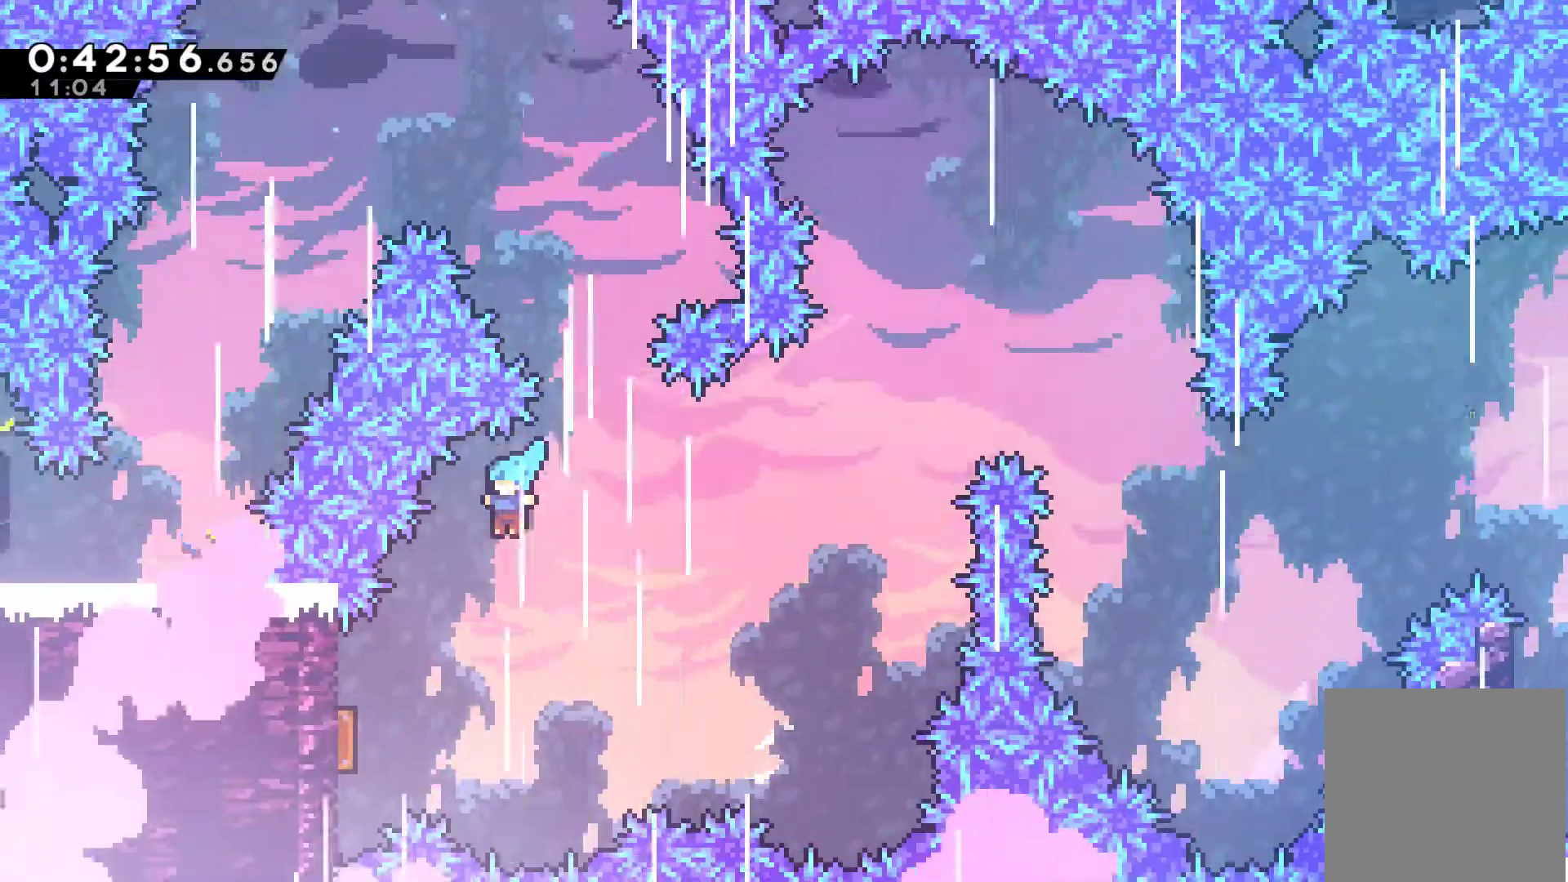
{"buttons": ["DPAD_RIGHT"], "left_stick": "center", "right_stick": "center", "events": [[333, "DPAD_LEFT", "up"], [333, "DPAD_UP", "down"], [367, "DPAD_RIGHT", "down"], [367, "DPAD_UP", "up"]]}
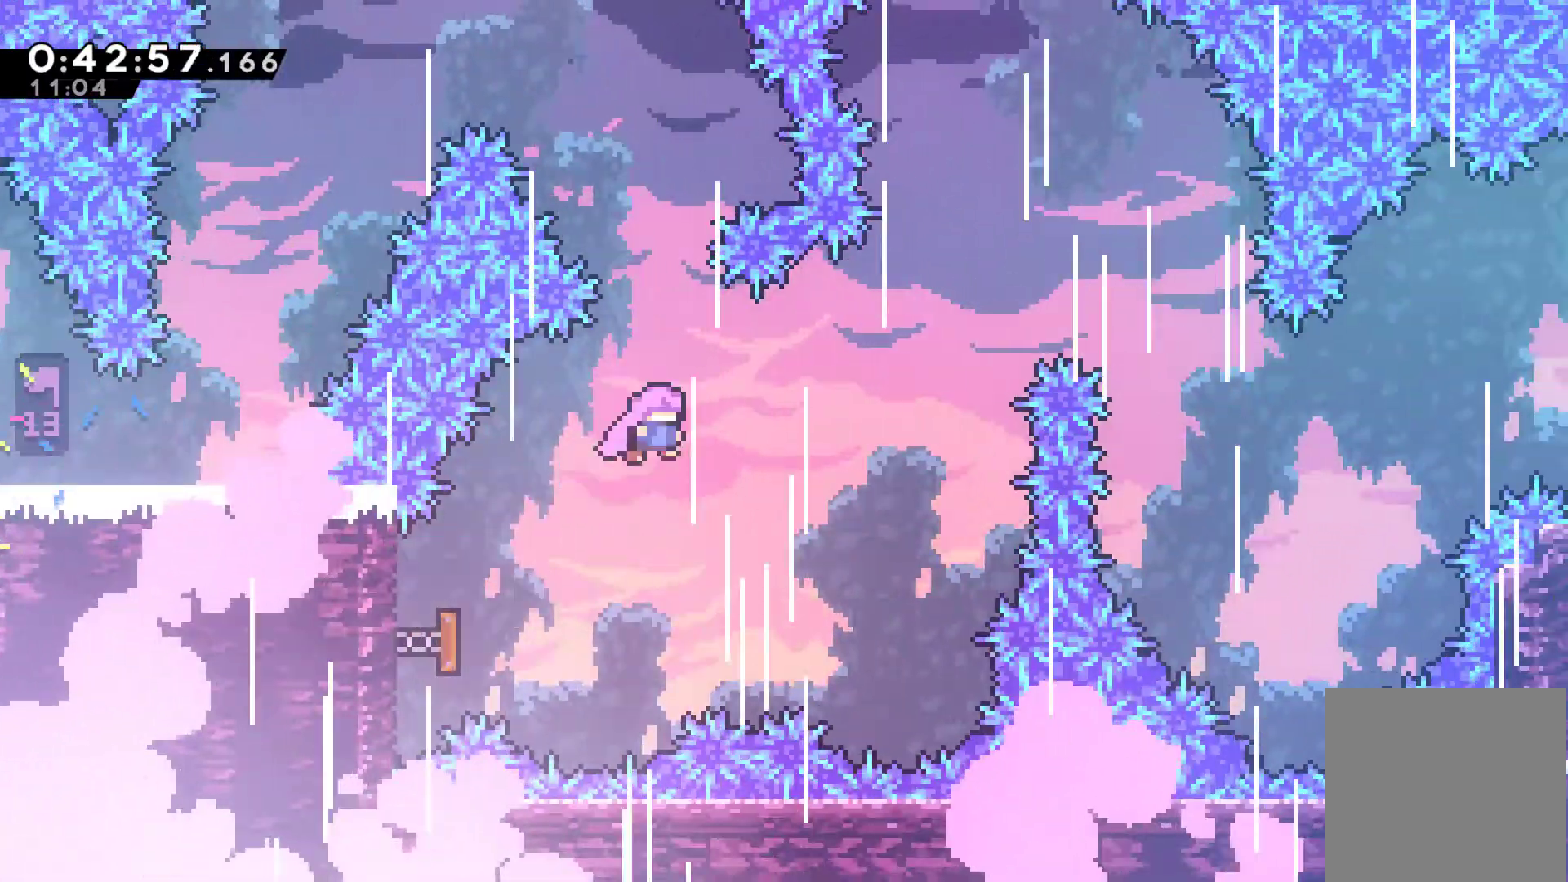
{"buttons": ["DPAD_RIGHT"], "left_stick": "center", "right_stick": "center", "events": [[167, "DPAD_UP", "down"], [333, "X", "down"], [433, "X", "up"], [467, "DPAD_UP", "up"]]}
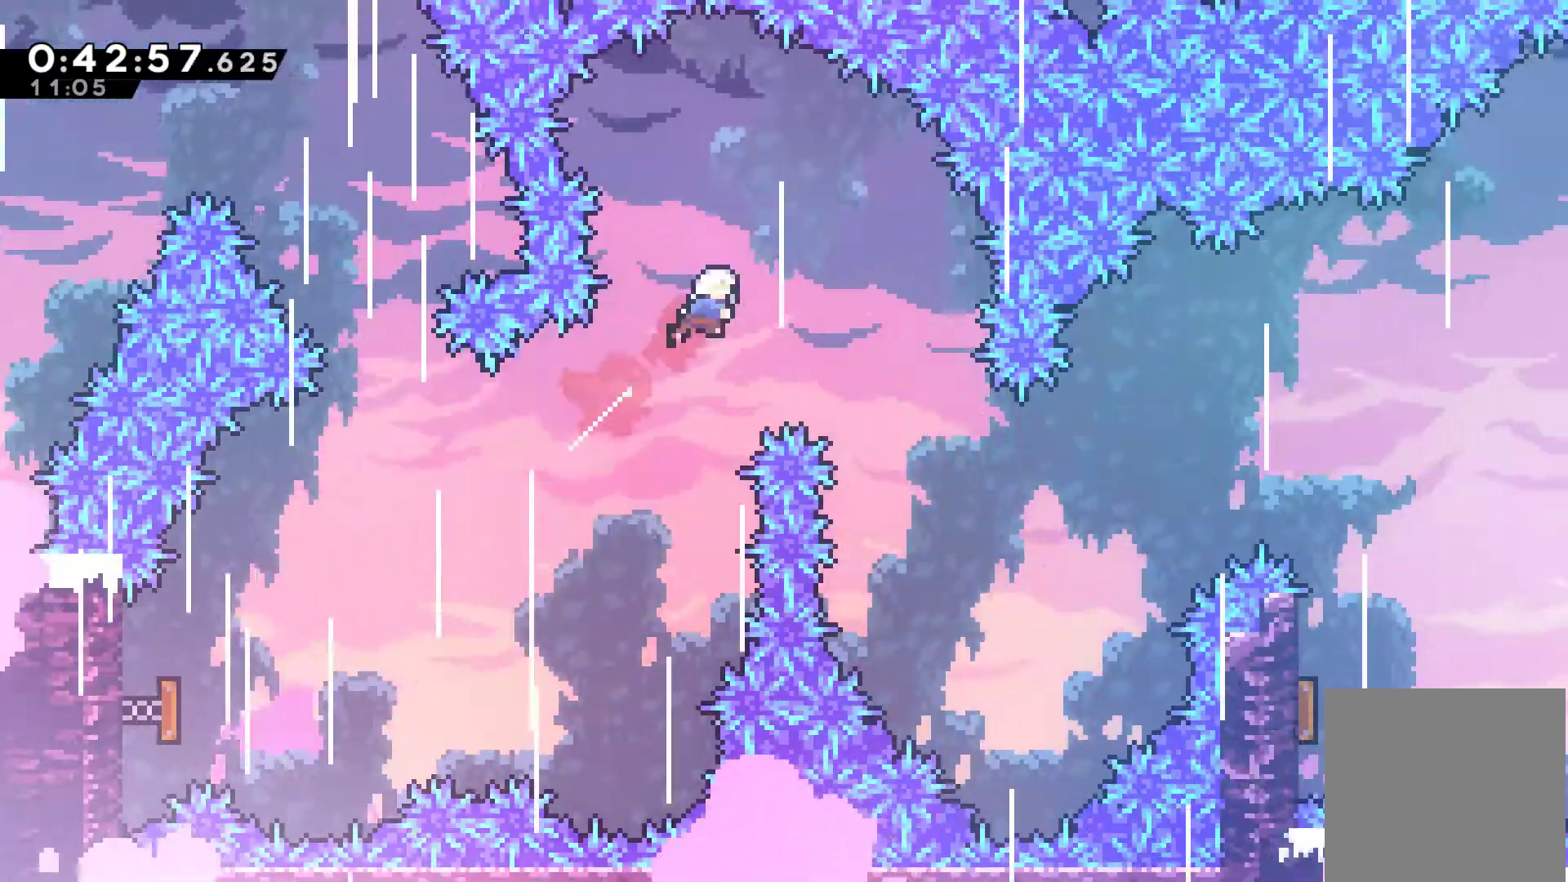
{"buttons": ["DPAD_RIGHT"], "left_stick": "center", "right_stick": "center", "events": [[300, "DPAD_RIGHT", "up"], [433, "DPAD_RIGHT", "down"]]}
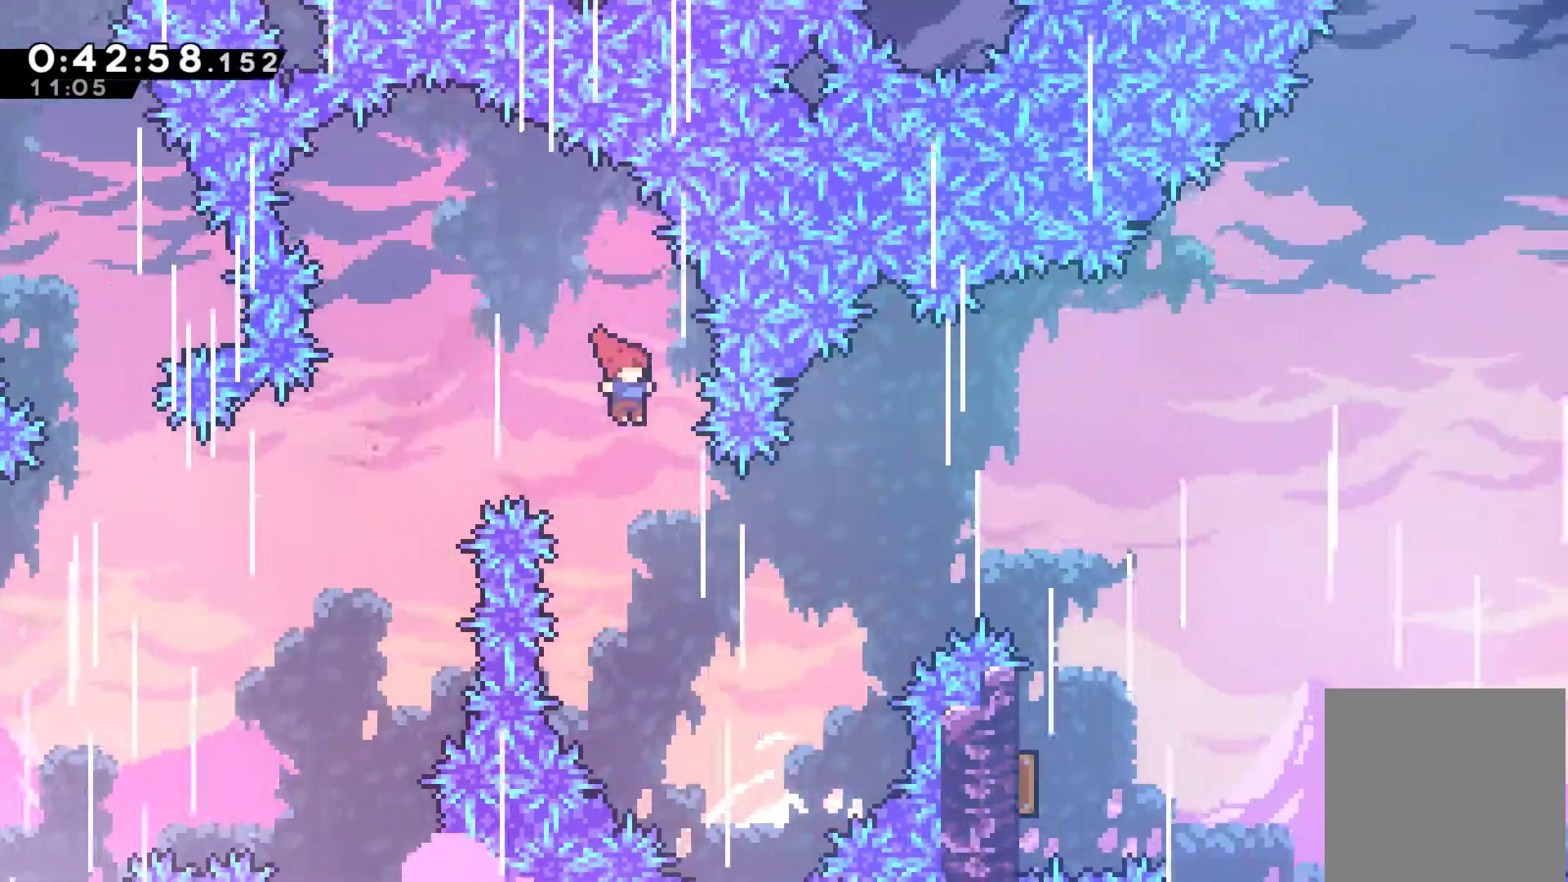
{"buttons": ["DPAD_UP", "DPAD_RIGHT"], "left_stick": "center", "right_stick": "center", "events": [[200, "DPAD_UP", "down"], [400, "X", "down"], [500, "X", "up"]]}
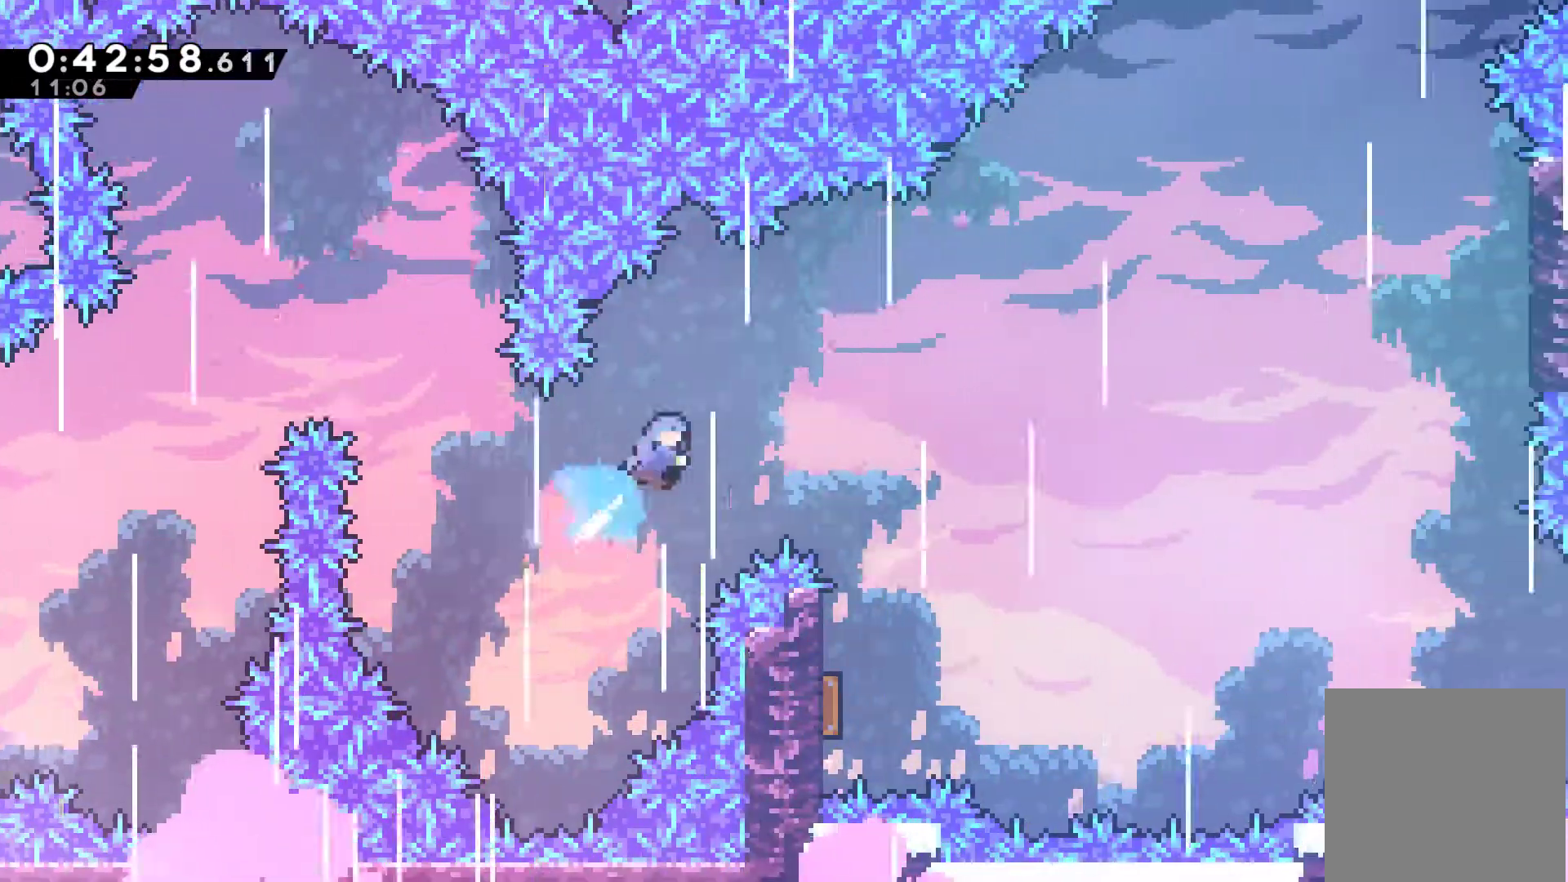
{"buttons": [], "left_stick": "center", "right_stick": "center", "events": [[33, "DPAD_UP", "up"], [367, "DPAD_RIGHT", "up"]]}